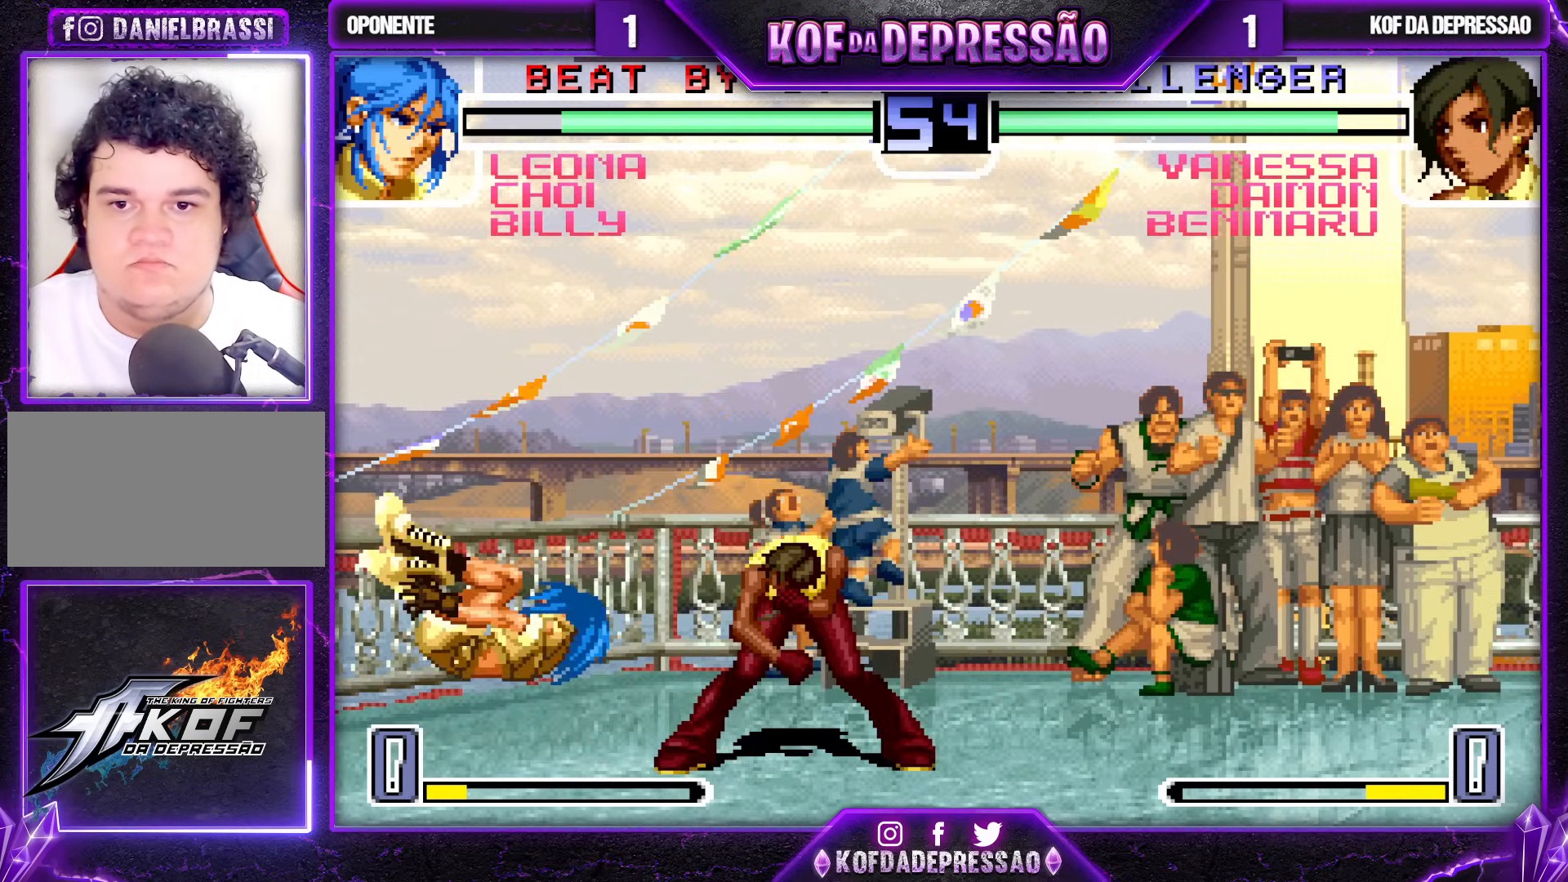
Gameplay with a controller (arcade stick); each line is a JSON object with the inputs held at the frame after it (dt_ms = milliseconds from this image to that frame). "events" lists button and stick changes between this image and that frame as [ms after this image, input, new state], when the widget could be followed in between. Not read: L3 R3.
{"dt_ms": 500, "buttons": ["SQUARE"], "left_stick": "right", "events": [[17, "R1", "up"], [50, "left_stick", "up-left"], [150, "left_stick", "center"], [267, "left_stick", "right"], [467, "SQUARE", "down"]]}
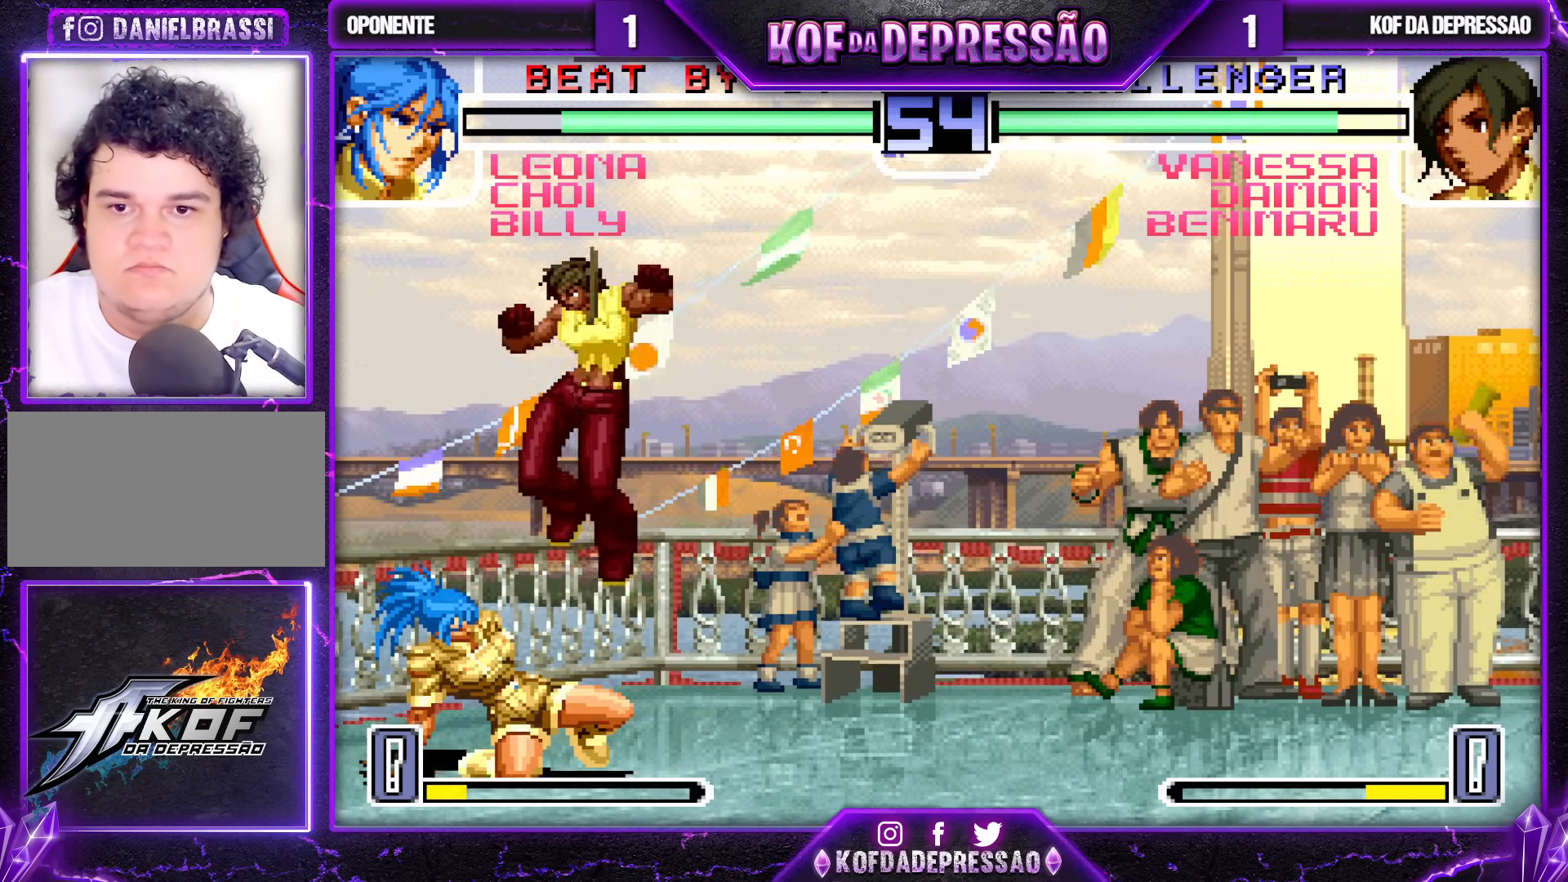
{"dt_ms": 500, "buttons": [], "left_stick": "right", "events": [[50, "SQUARE", "up"], [283, "CROSS", "down"], [417, "CROSS", "up"]]}
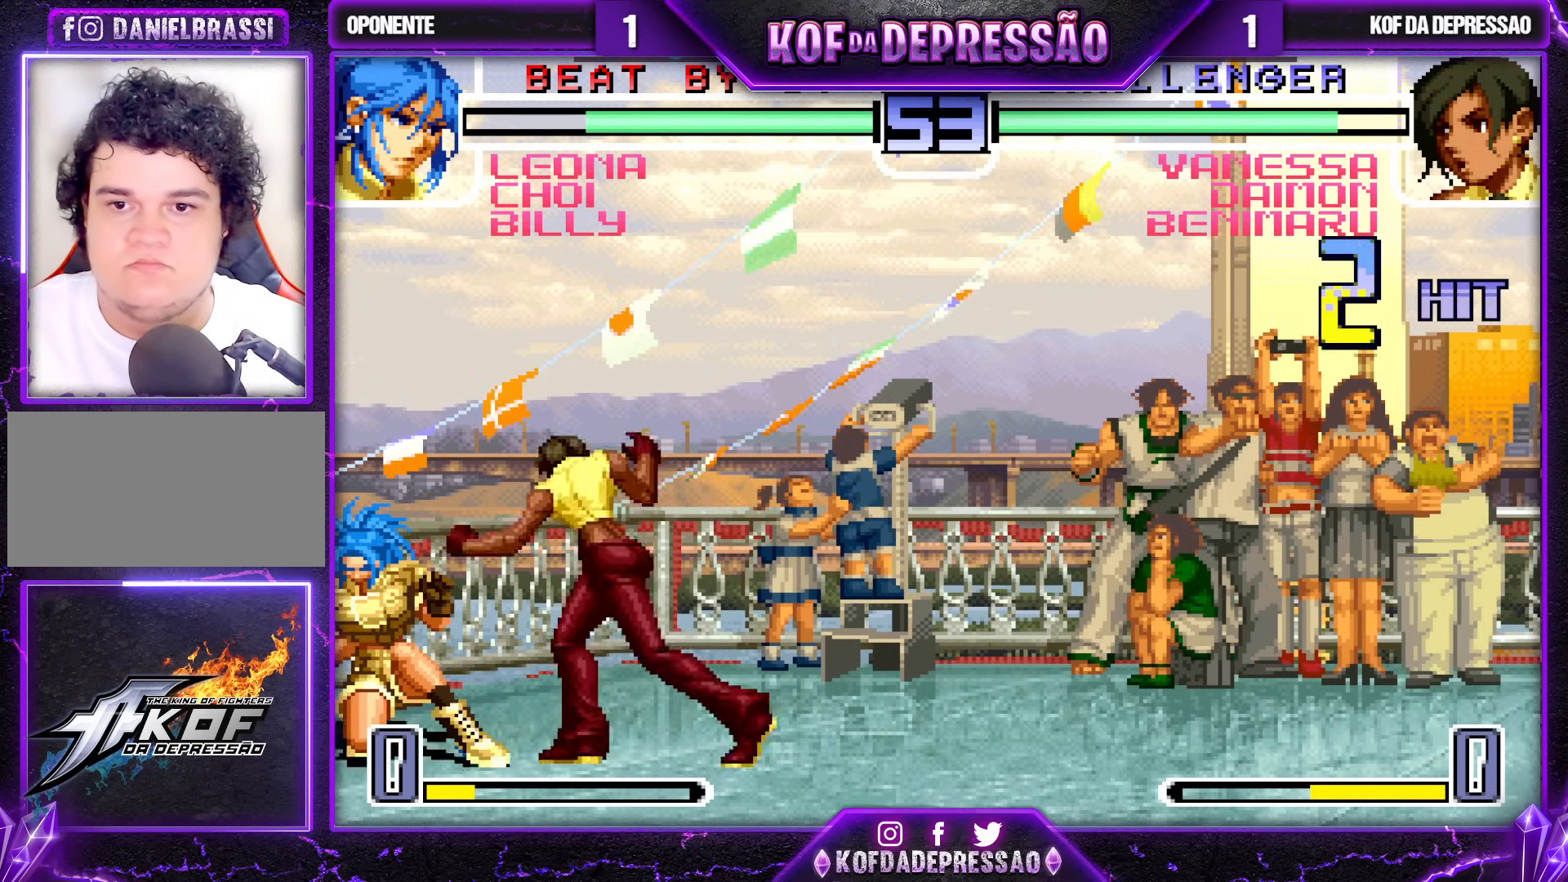
{"dt_ms": 500, "buttons": [], "left_stick": "center", "events": [[133, "left_stick", "center"], [183, "SQUARE", "down"], [183, "left_stick", "left"], [267, "SQUARE", "up"], [367, "left_stick", "center"], [400, "SQUARE", "down"], [417, "CROSS", "down"], [483, "CROSS", "up"], [483, "SQUARE", "up"]]}
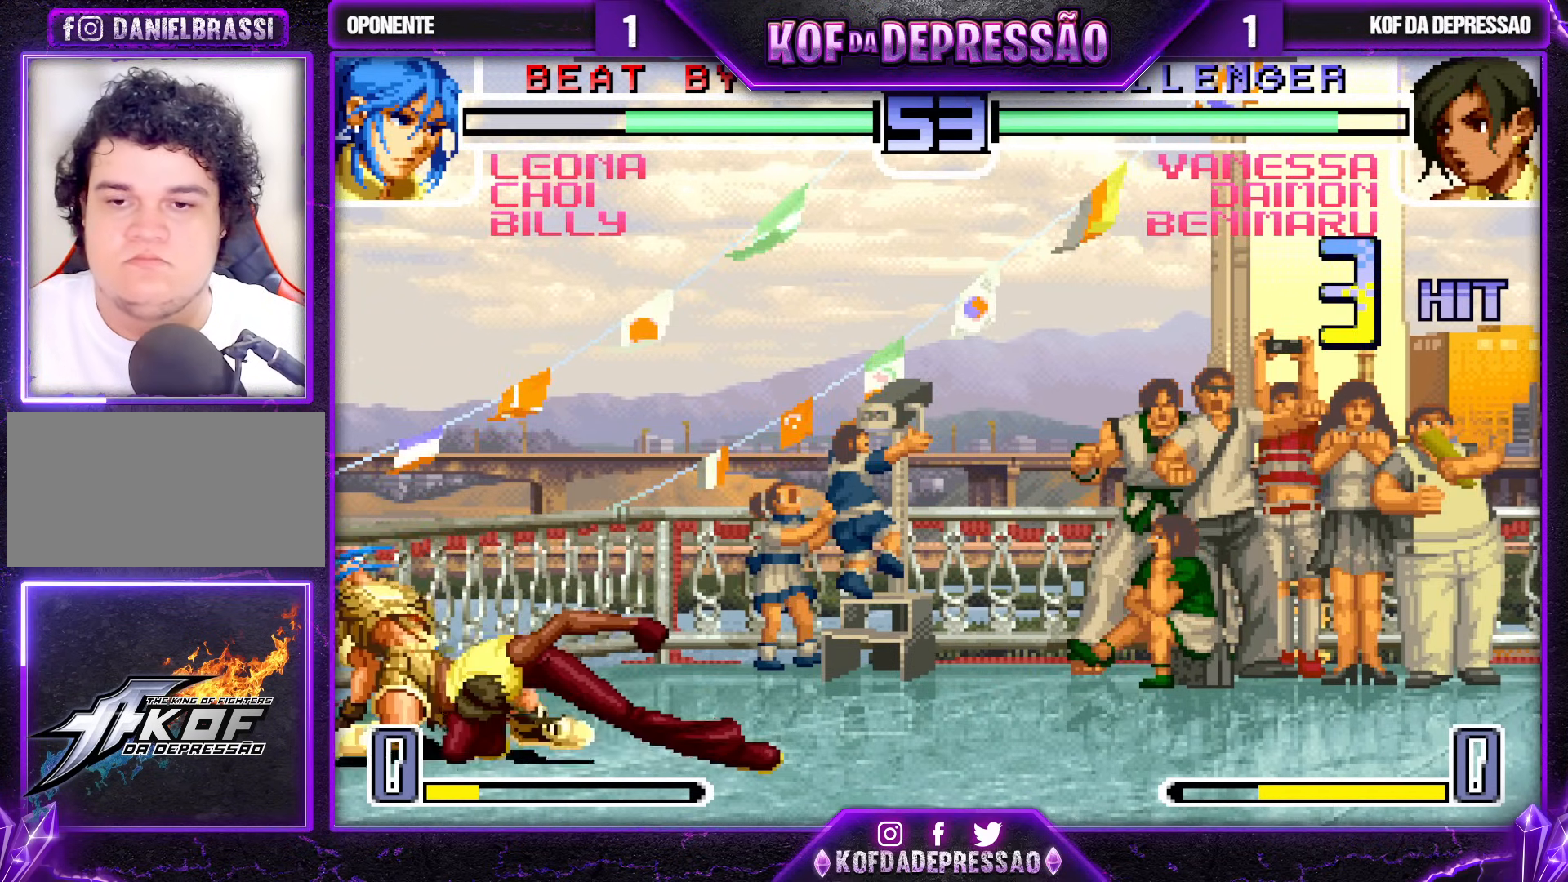
{"dt_ms": 500, "buttons": [], "left_stick": "center", "events": [[100, "CROSS", "down"], [167, "CROSS", "up"]]}
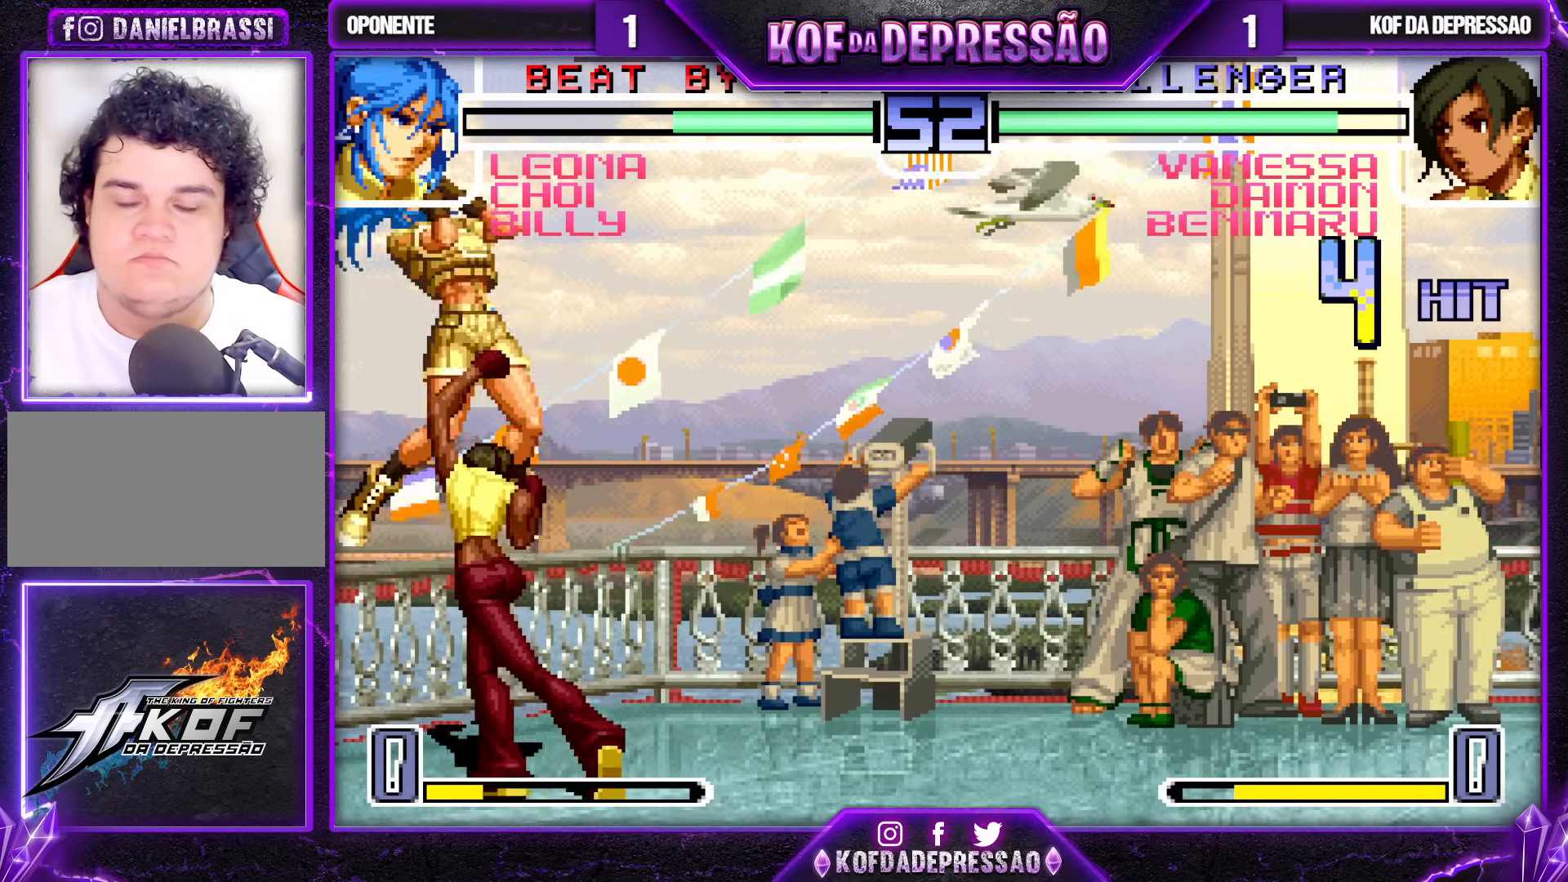
{"dt_ms": 500, "buttons": [], "left_stick": "center", "events": [[33, "left_stick", "up-left"], [183, "CROSS", "down"], [183, "R1", "down"], [233, "CROSS", "up"], [233, "R1", "up"], [317, "CROSS", "down"], [333, "R1", "down"], [433, "R1", "up"], [467, "CROSS", "up"], [467, "left_stick", "center"]]}
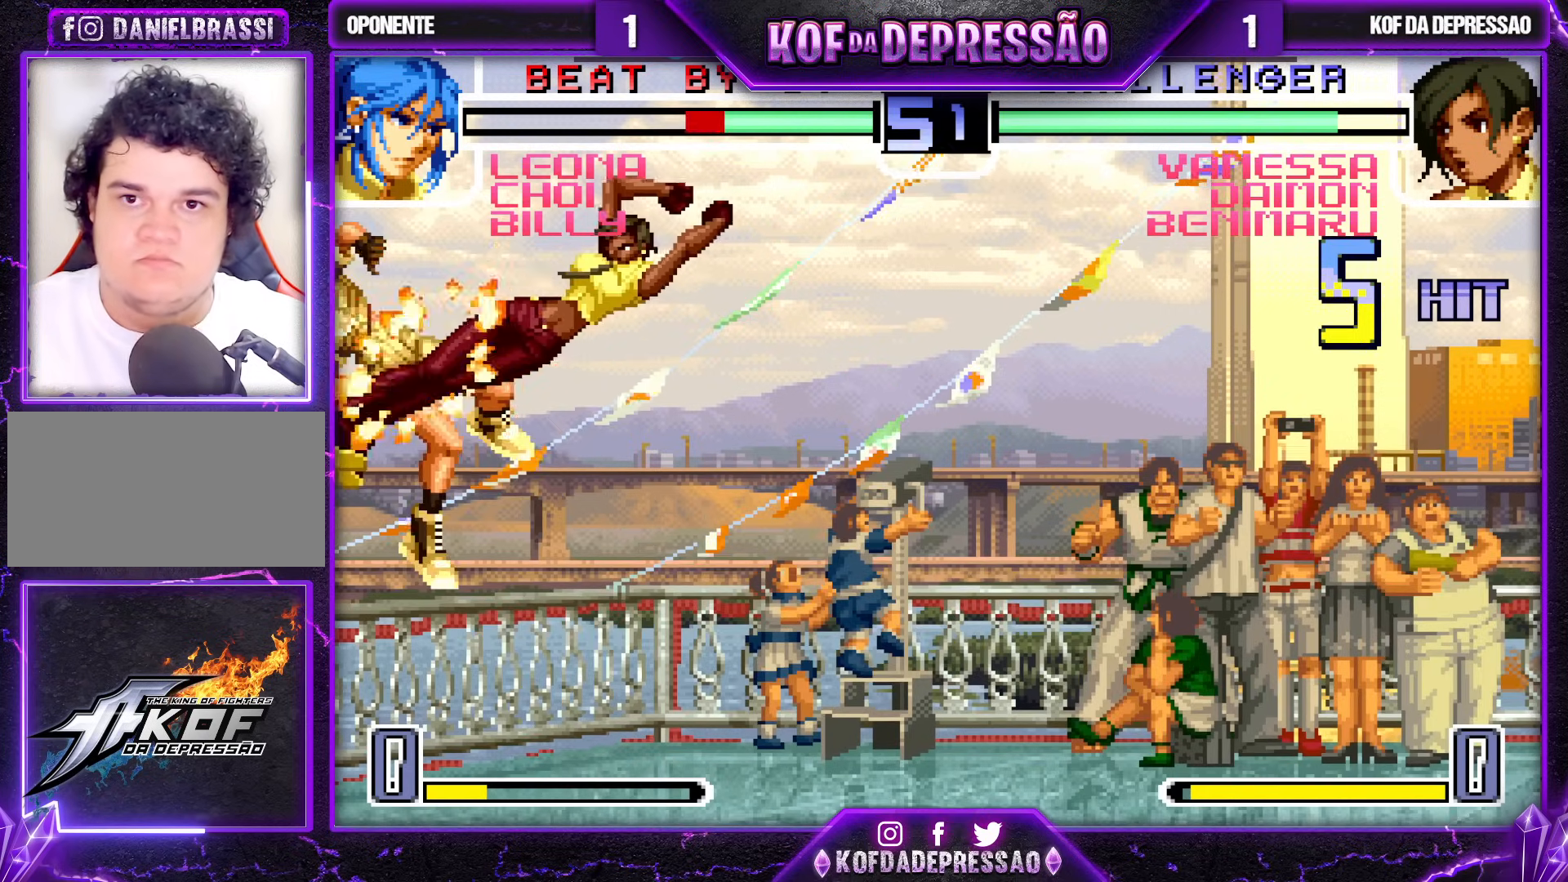
{"dt_ms": 500, "buttons": [], "left_stick": "center", "events": []}
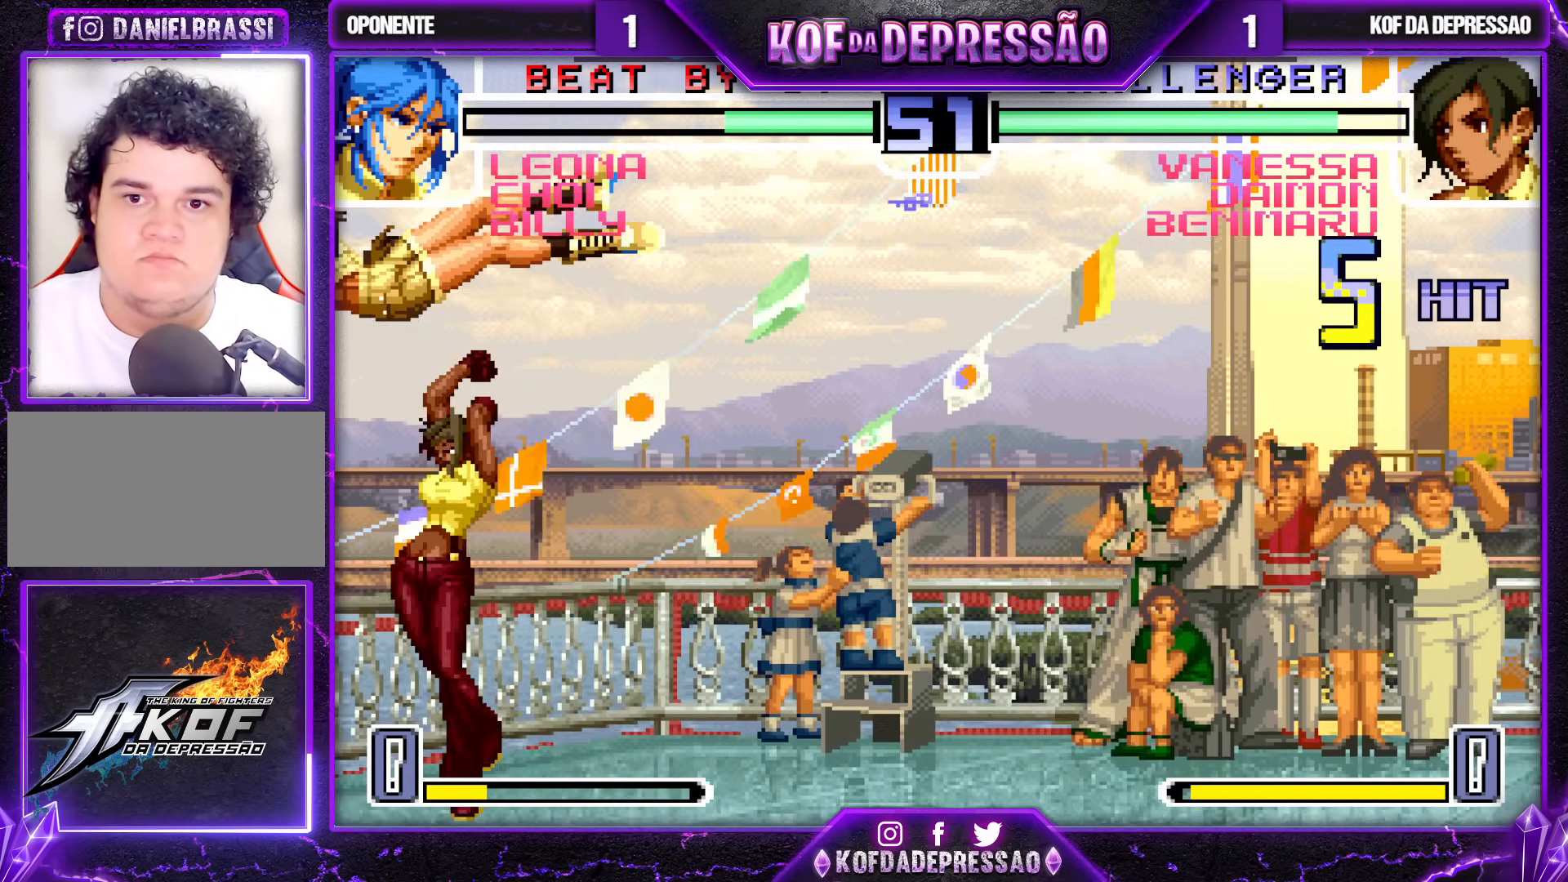
{"dt_ms": 500, "buttons": ["SQUARE"], "left_stick": "right", "events": [[150, "left_stick", "up-left"], [250, "left_stick", "right"], [500, "SQUARE", "down"]]}
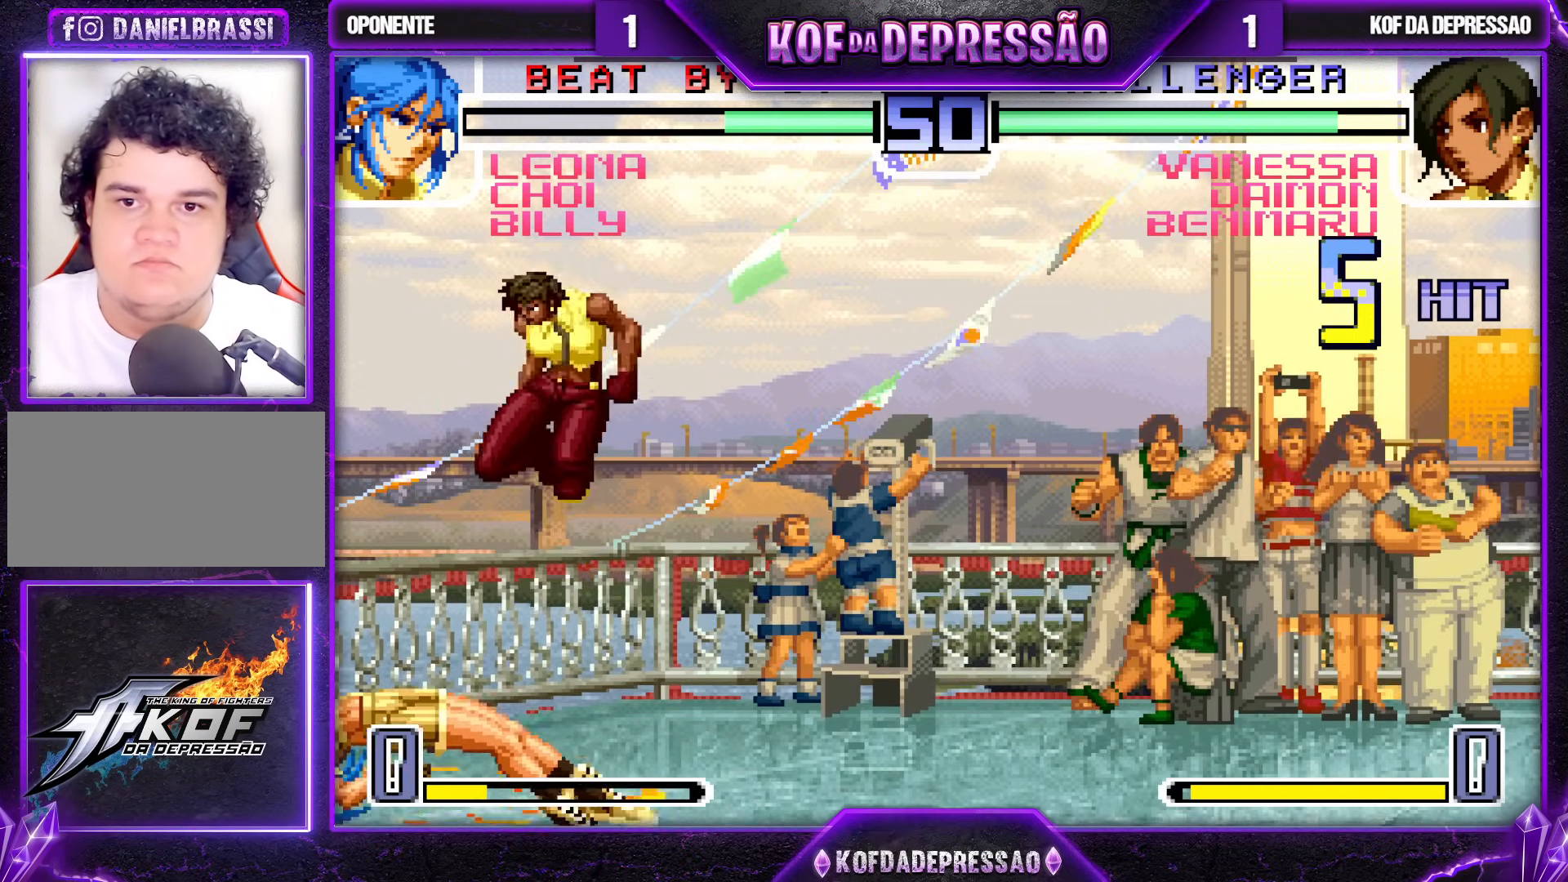
{"dt_ms": 500, "buttons": [], "left_stick": "down-left", "events": [[133, "SQUARE", "up"], [133, "left_stick", "center"], [217, "left_stick", "left"], [267, "left_stick", "center"], [317, "left_stick", "left"], [383, "R1", "down"], [417, "left_stick", "down-left"], [467, "R1", "up"]]}
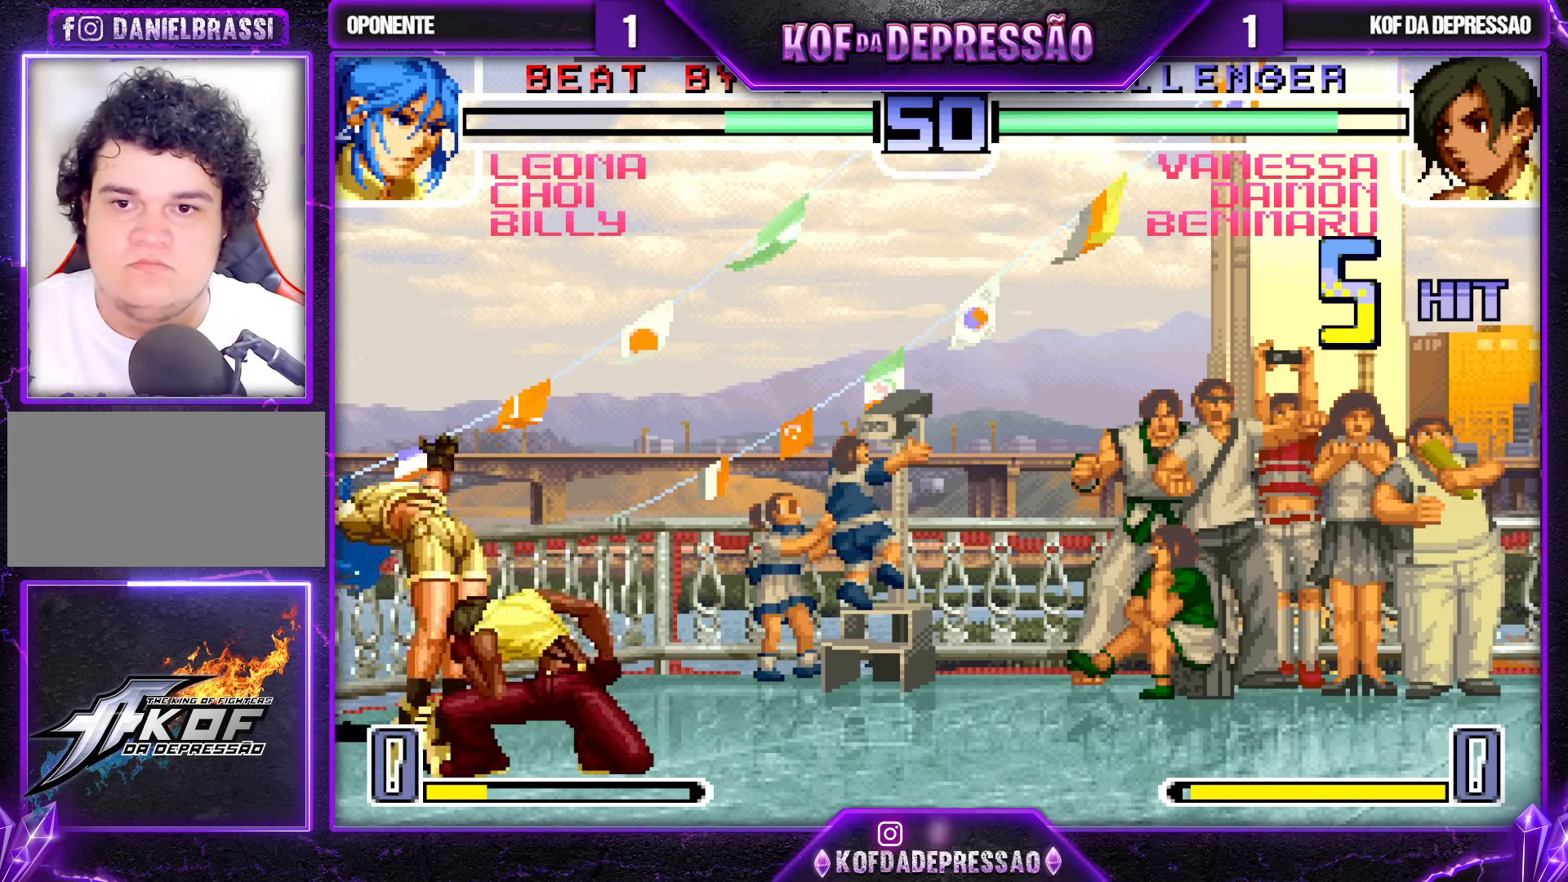
{"dt_ms": 500, "buttons": [], "left_stick": "center", "events": [[50, "left_stick", "down-right"], [167, "R1", "down"], [183, "left_stick", "center"], [250, "R1", "up"]]}
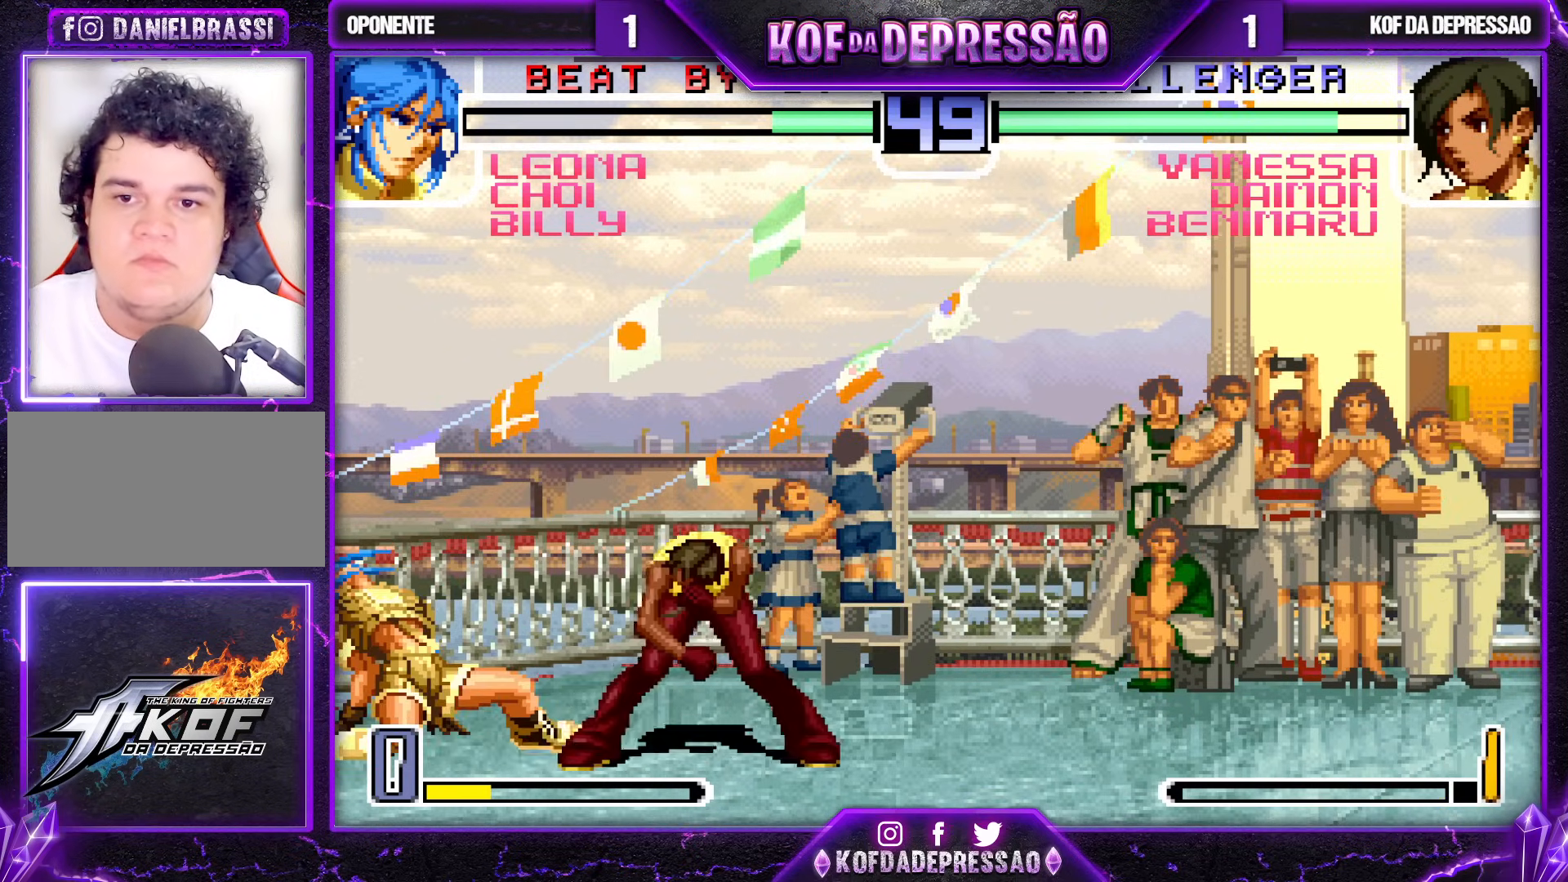
{"dt_ms": 500, "buttons": ["SQUARE"], "left_stick": "right", "events": [[33, "left_stick", "up-left"], [133, "left_stick", "center"], [267, "left_stick", "right"], [433, "SQUARE", "down"]]}
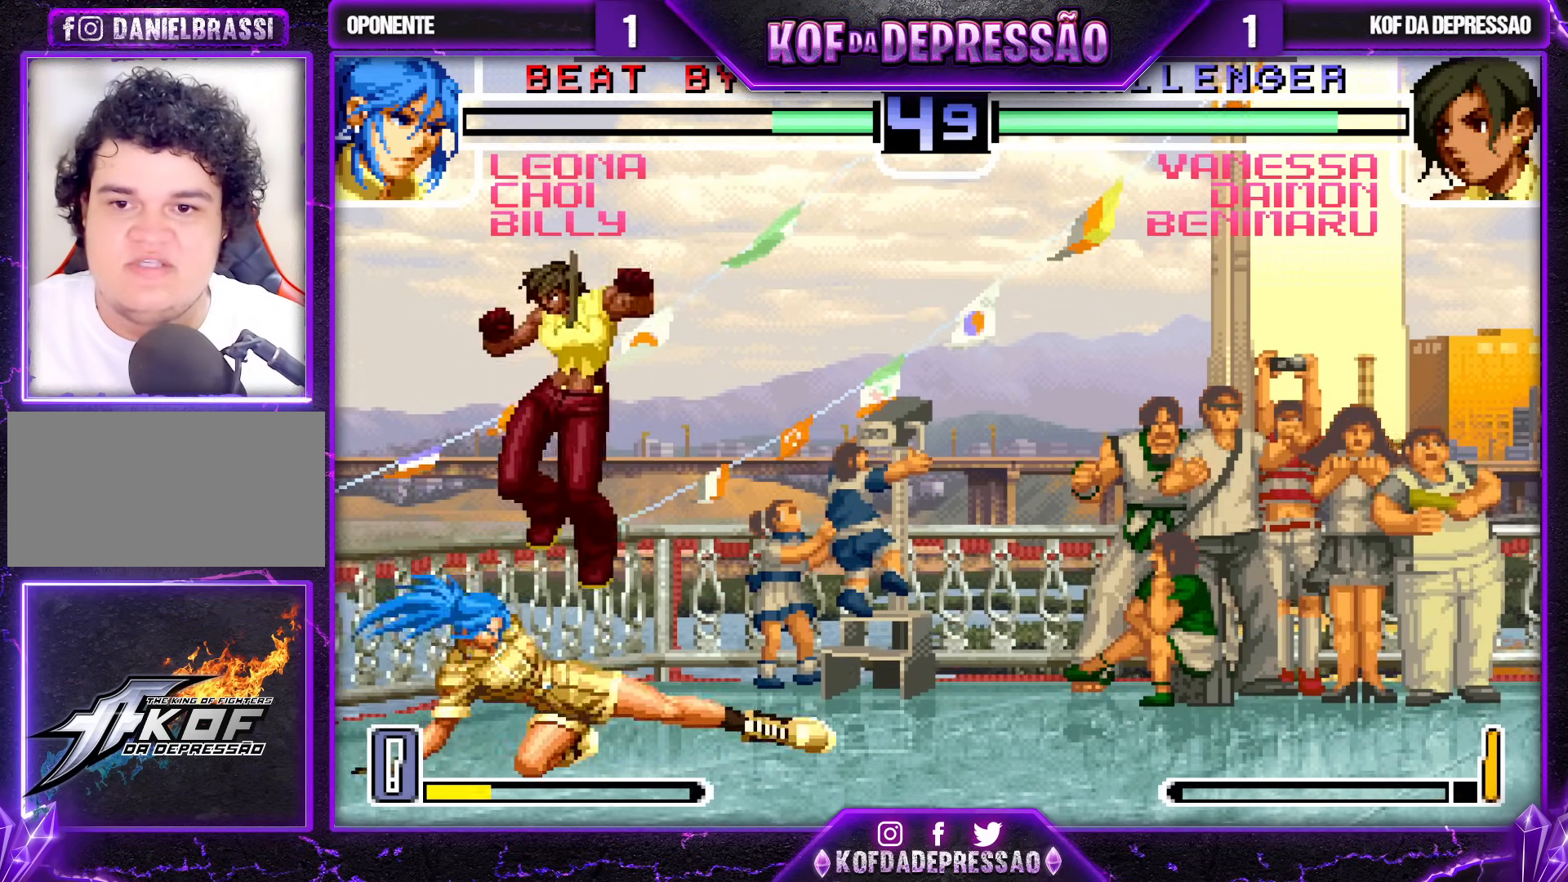
{"dt_ms": 500, "buttons": [], "left_stick": "right", "events": [[17, "SQUARE", "up"], [300, "CROSS", "down"], [383, "CROSS", "up"]]}
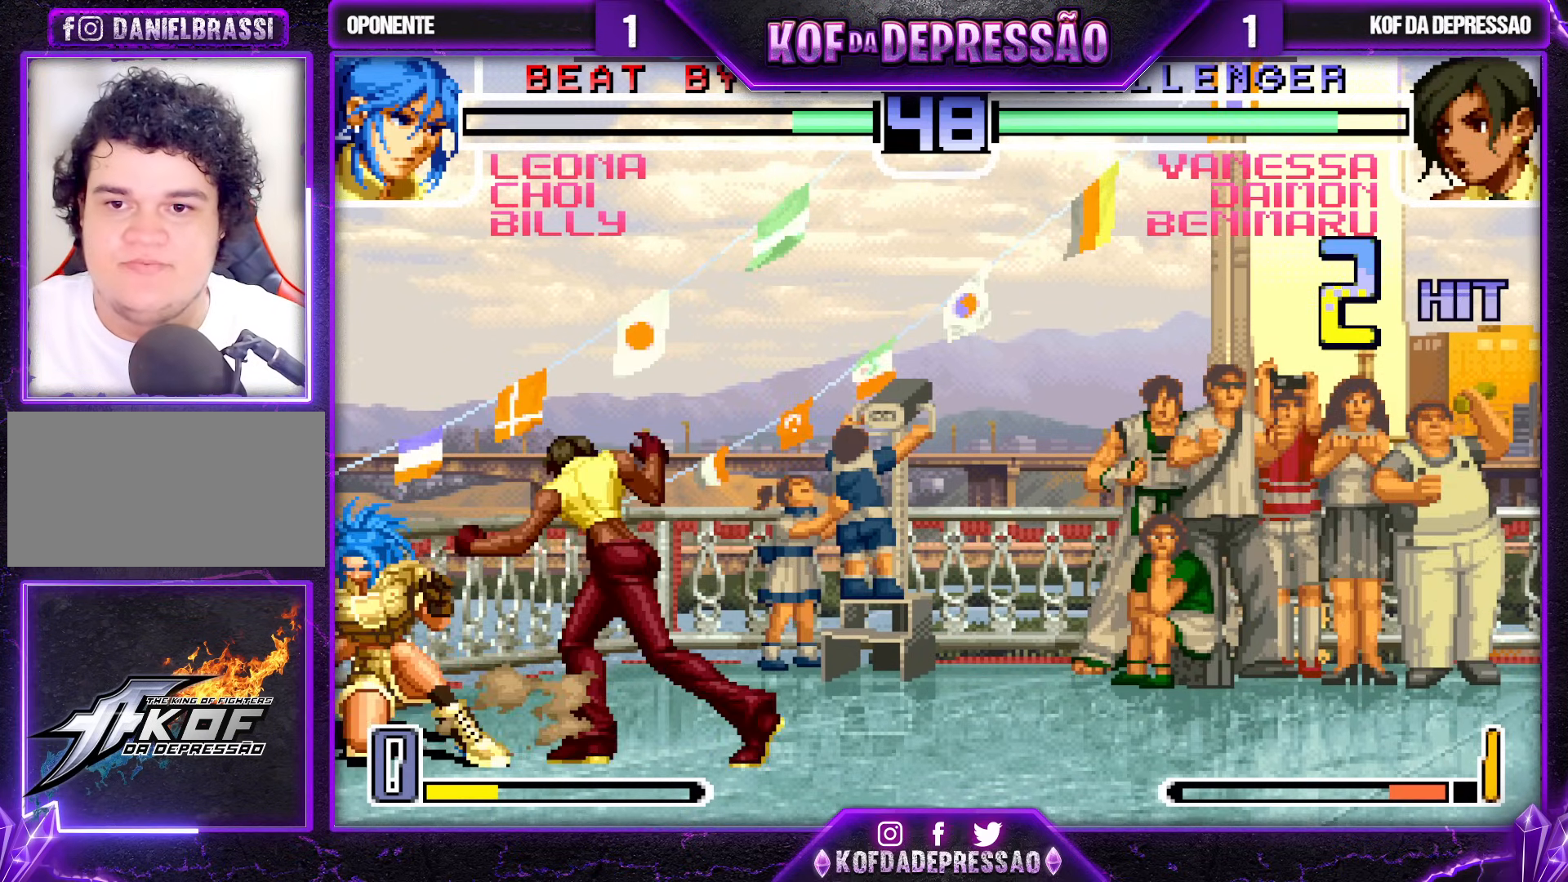
{"dt_ms": 500, "buttons": [], "left_stick": "center", "events": [[167, "SQUARE", "down"], [167, "left_stick", "left"], [267, "SQUARE", "up"], [350, "left_stick", "center"], [367, "SQUARE", "down"], [417, "CROSS", "down"], [467, "CROSS", "up"], [467, "SQUARE", "up"]]}
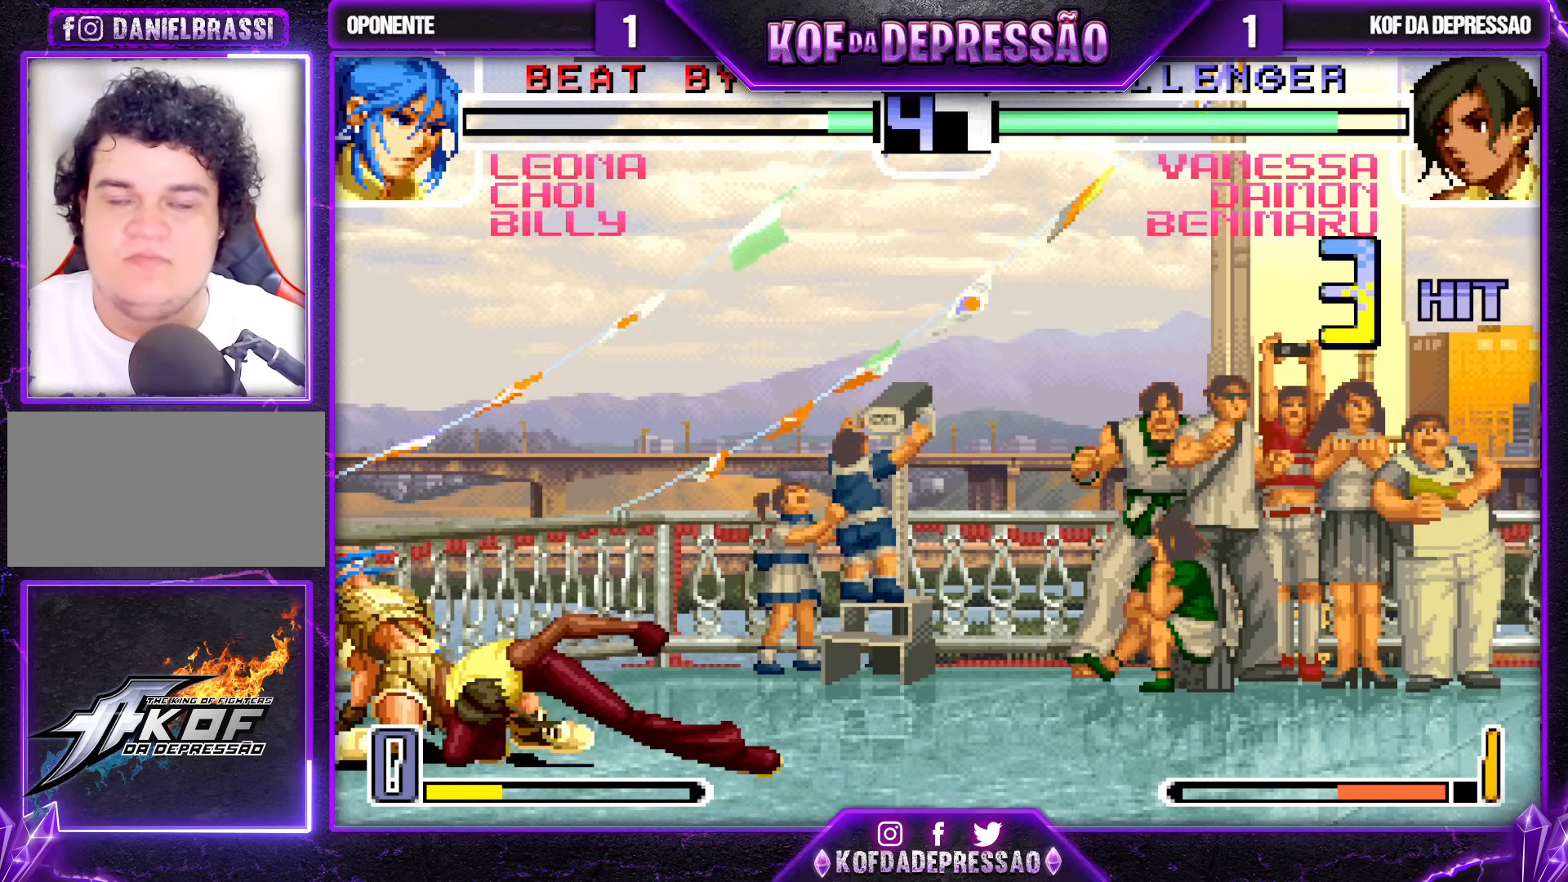
{"dt_ms": 500, "buttons": [], "left_stick": "center", "events": [[50, "CROSS", "down"], [183, "CROSS", "up"]]}
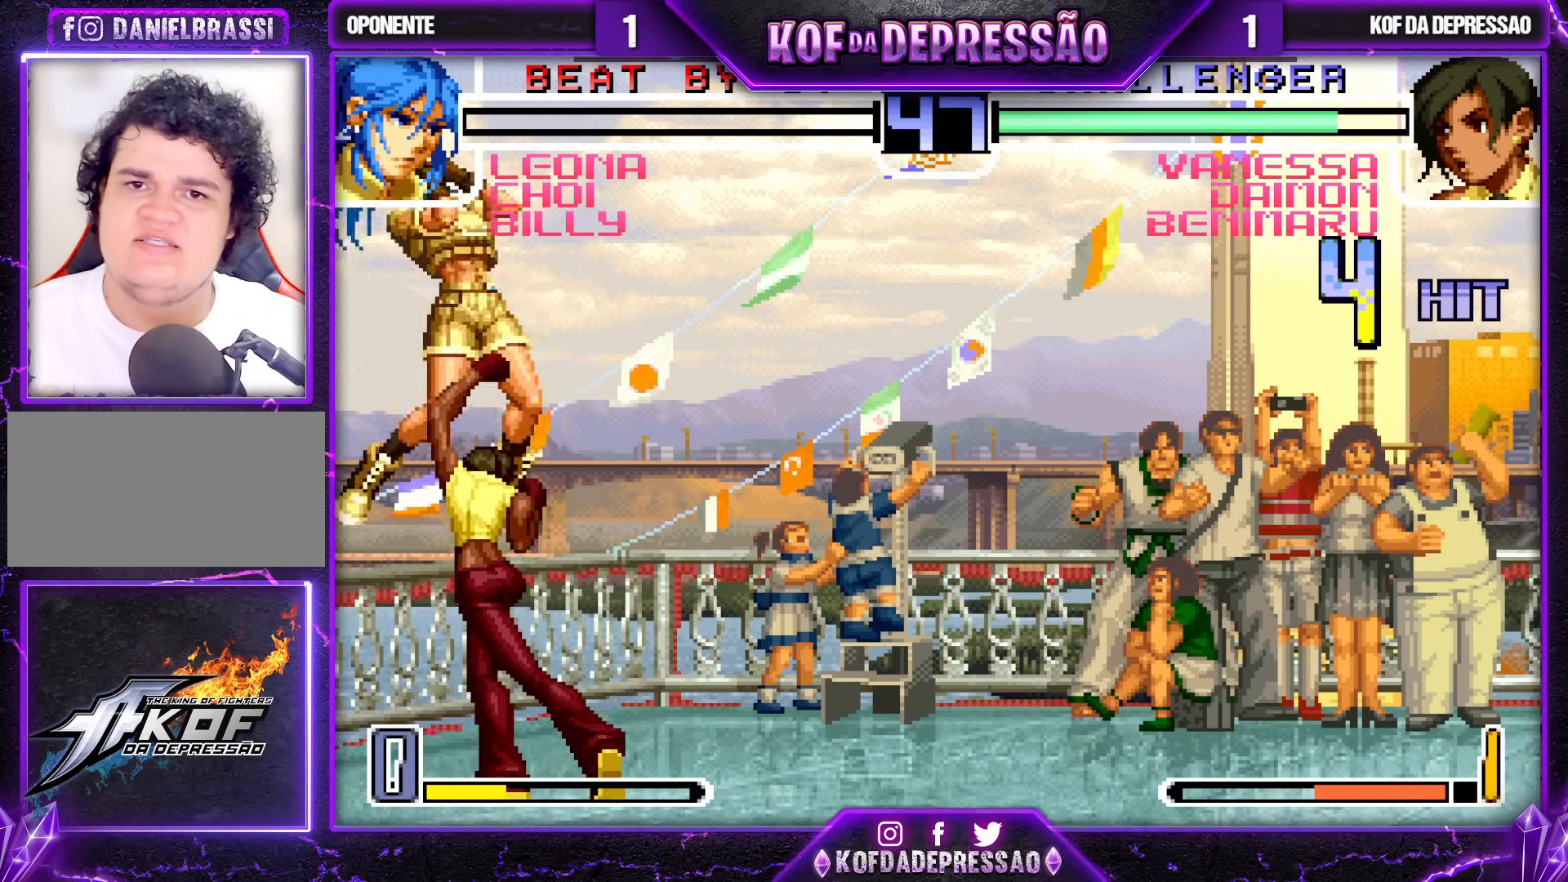
{"dt_ms": 500, "buttons": [], "left_stick": "center", "events": [[50, "left_stick", "up-left"], [150, "CROSS", "down"], [167, "R1", "down"], [317, "R1", "up"], [350, "CROSS", "up"], [433, "left_stick", "center"]]}
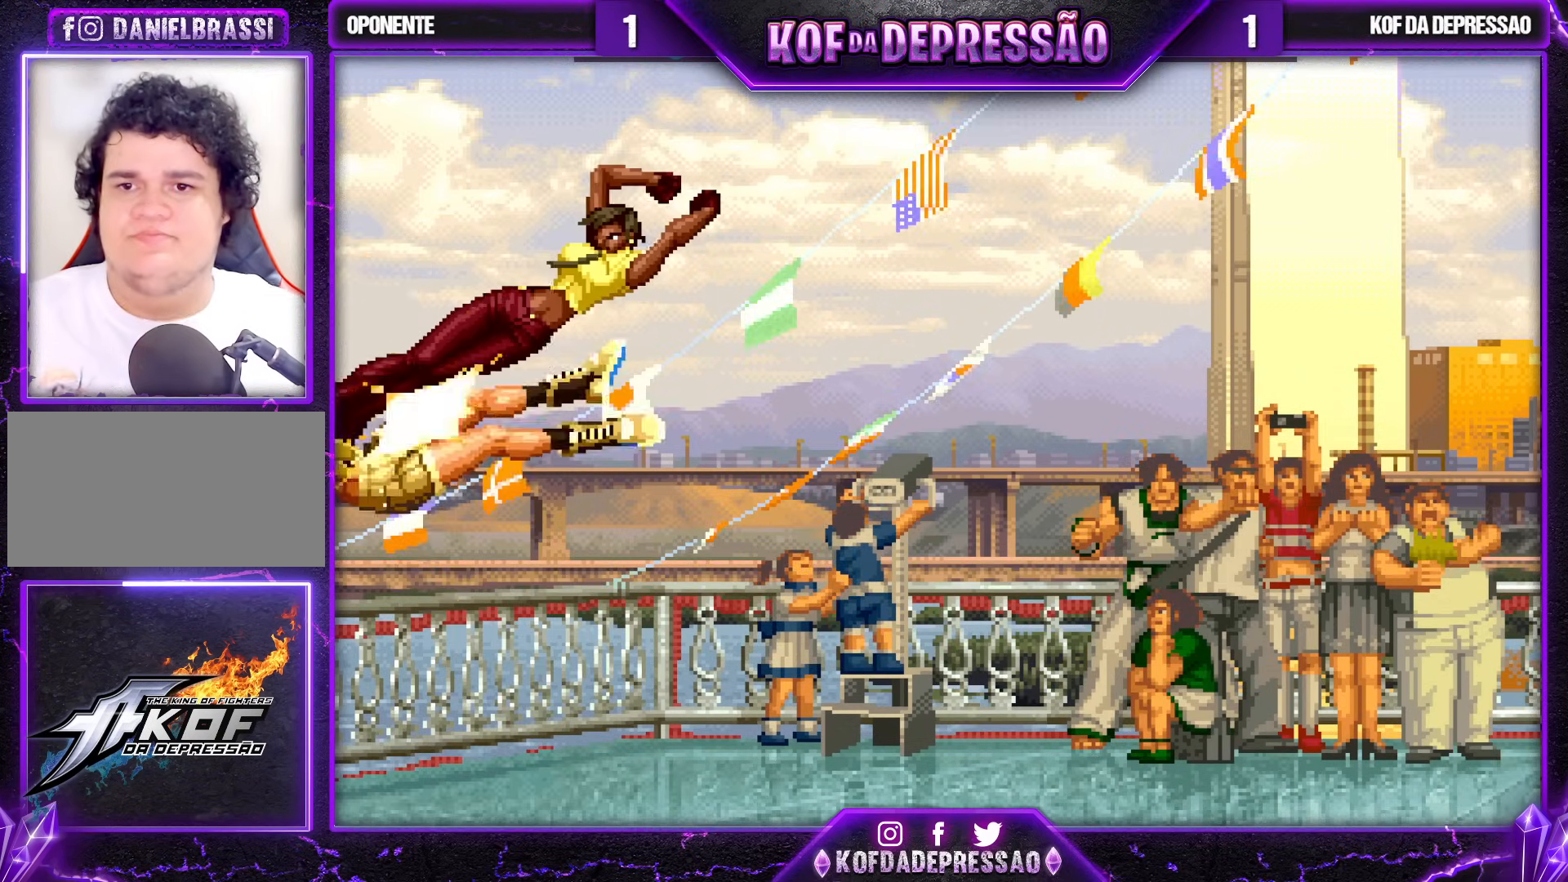
{"dt_ms": 1000, "buttons": [], "left_stick": "center", "events": []}
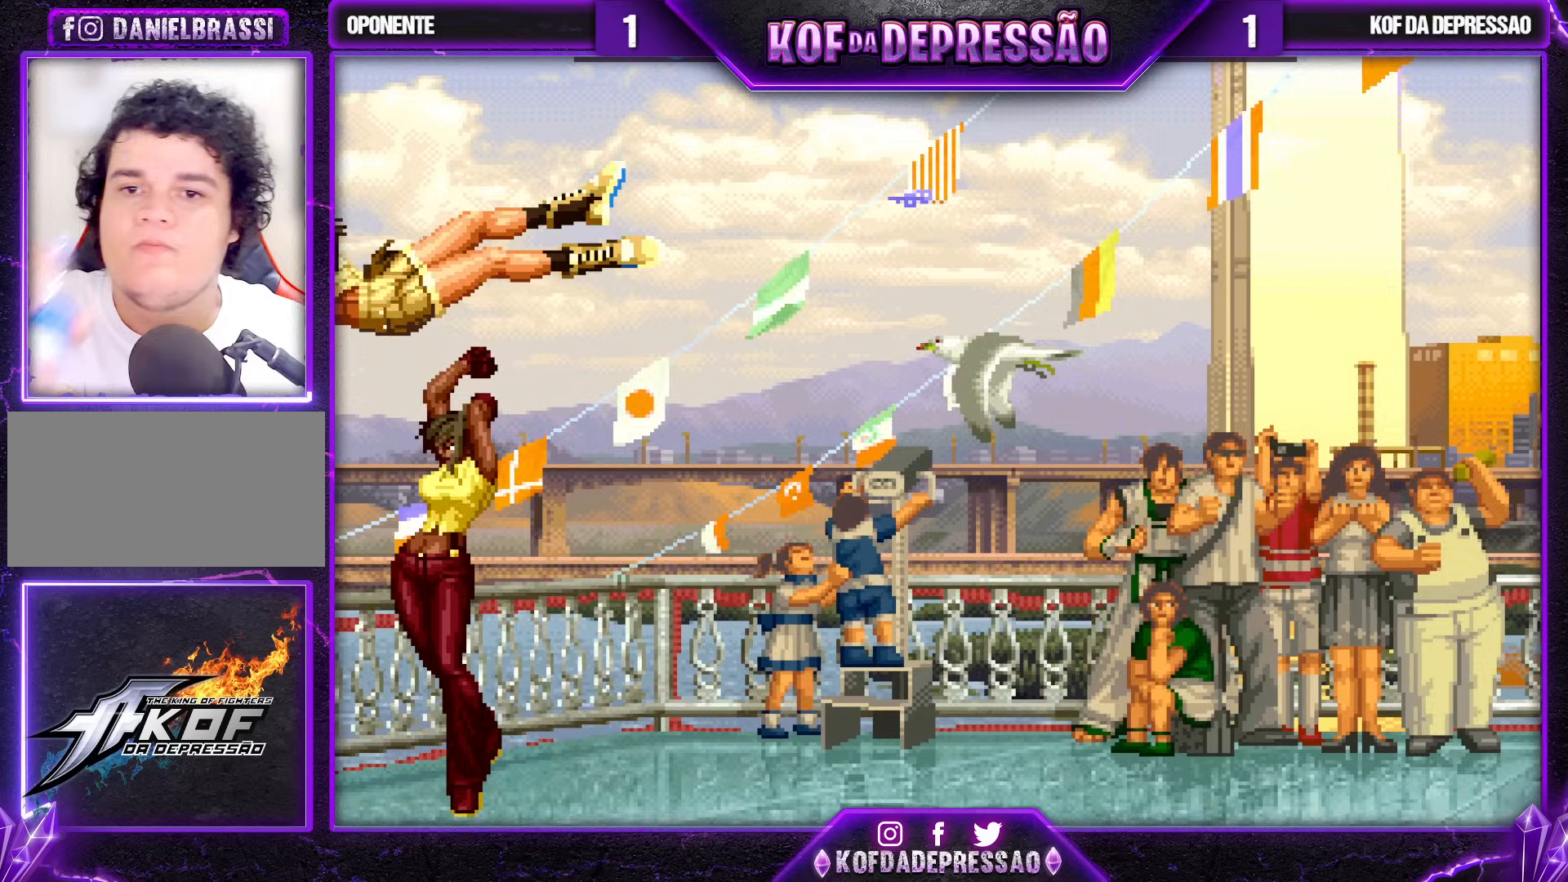
{"dt_ms": 500, "buttons": [], "left_stick": "center", "events": []}
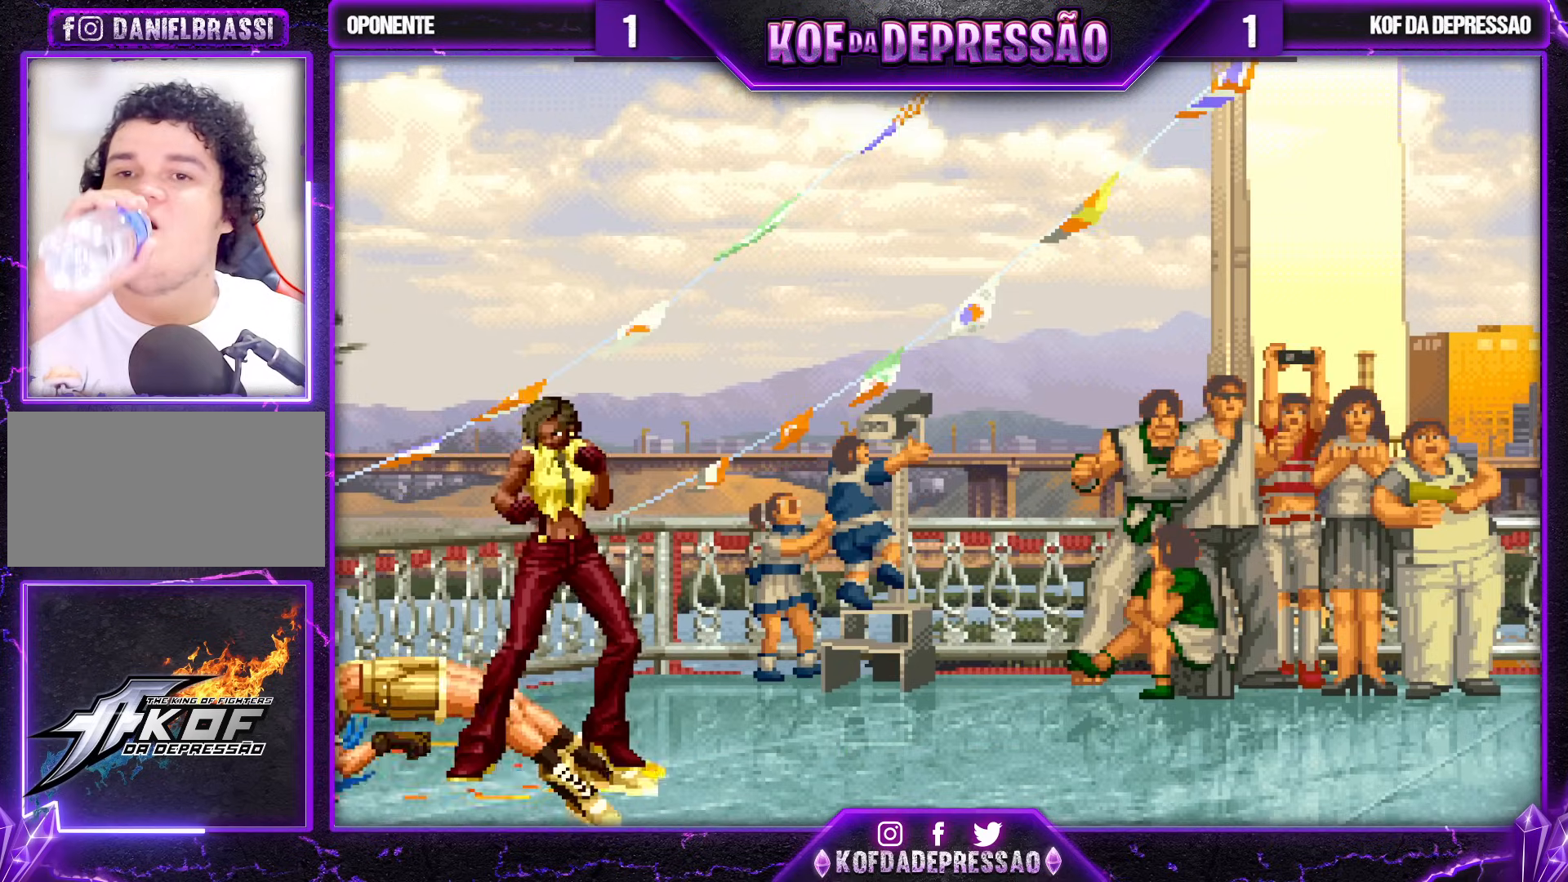
{"dt_ms": 500, "buttons": [], "left_stick": "center", "events": []}
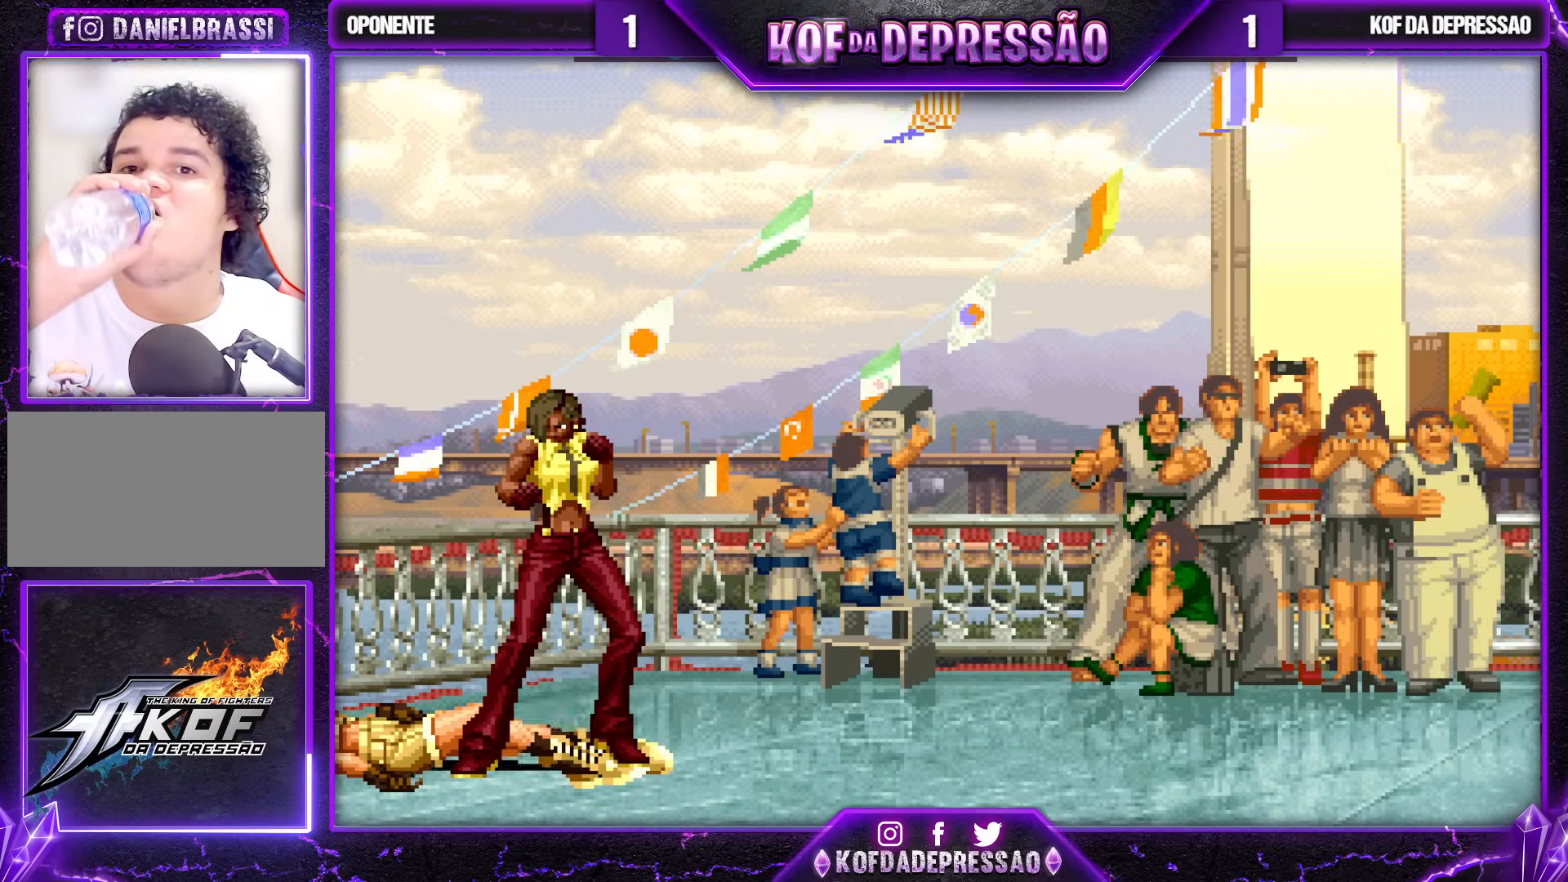
{"dt_ms": 500, "buttons": [], "left_stick": "center", "events": []}
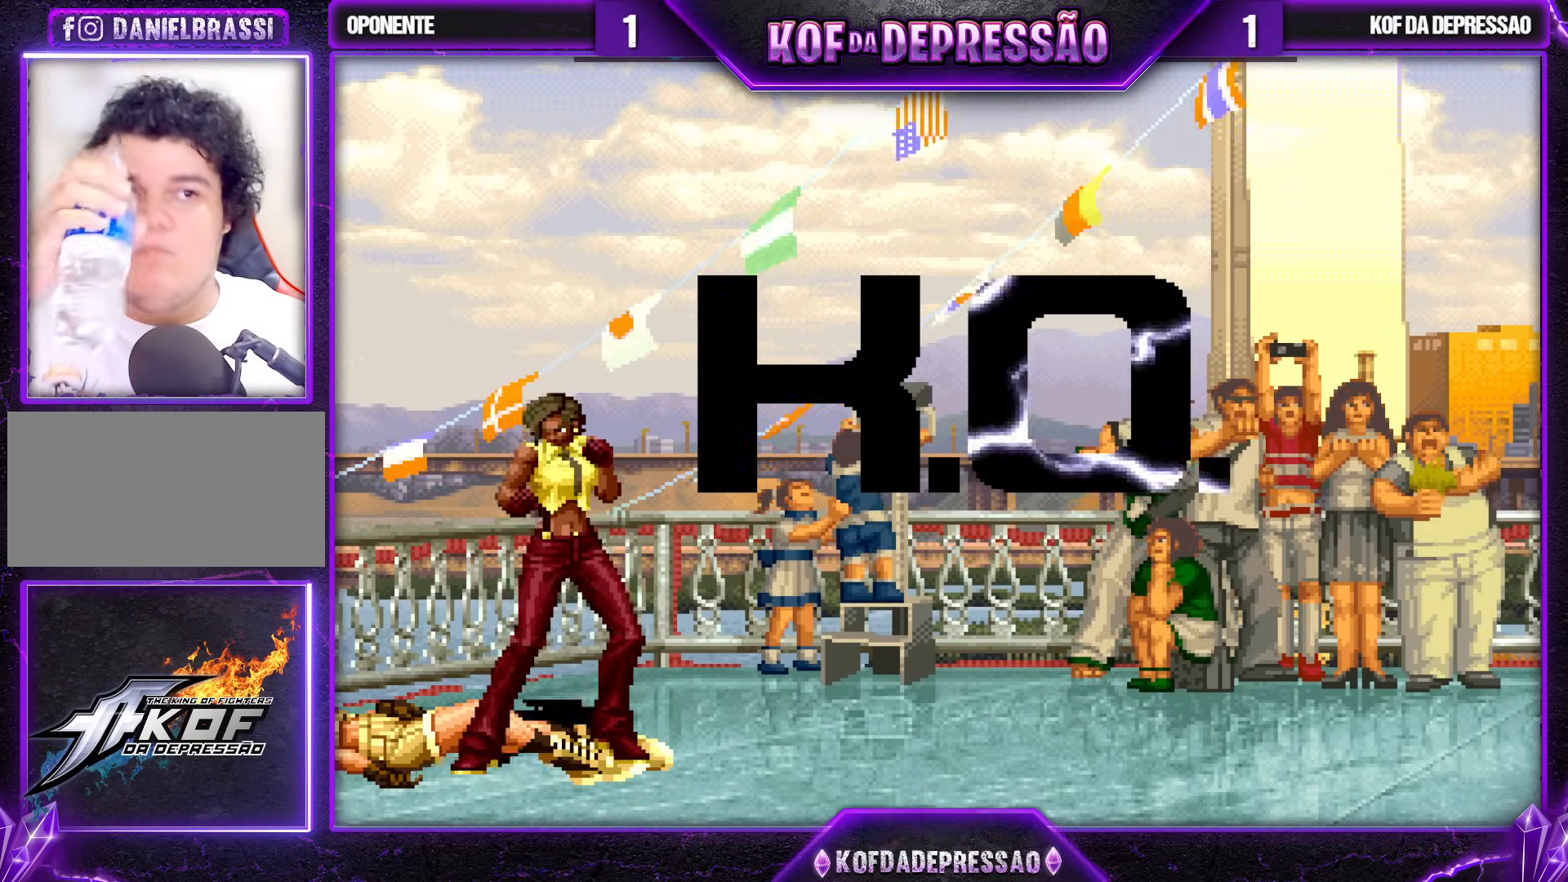
{"dt_ms": 500, "buttons": [], "left_stick": "center", "events": []}
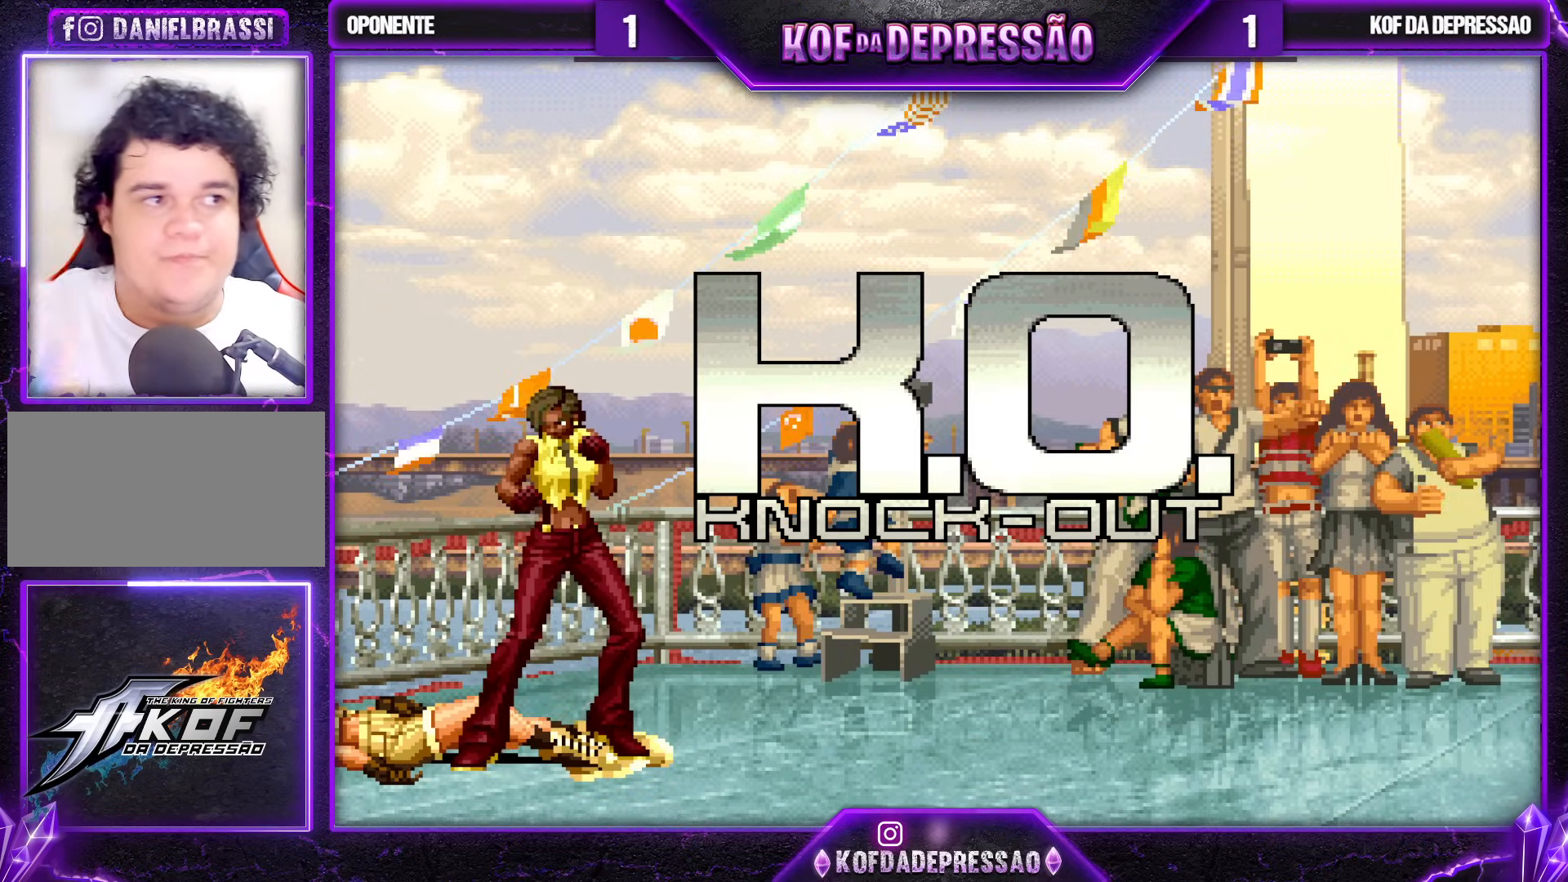
{"dt_ms": 500, "buttons": [], "left_stick": "center", "events": [[150, "TRIANGLE", "down"], [183, "TRIANGLE", "up"]]}
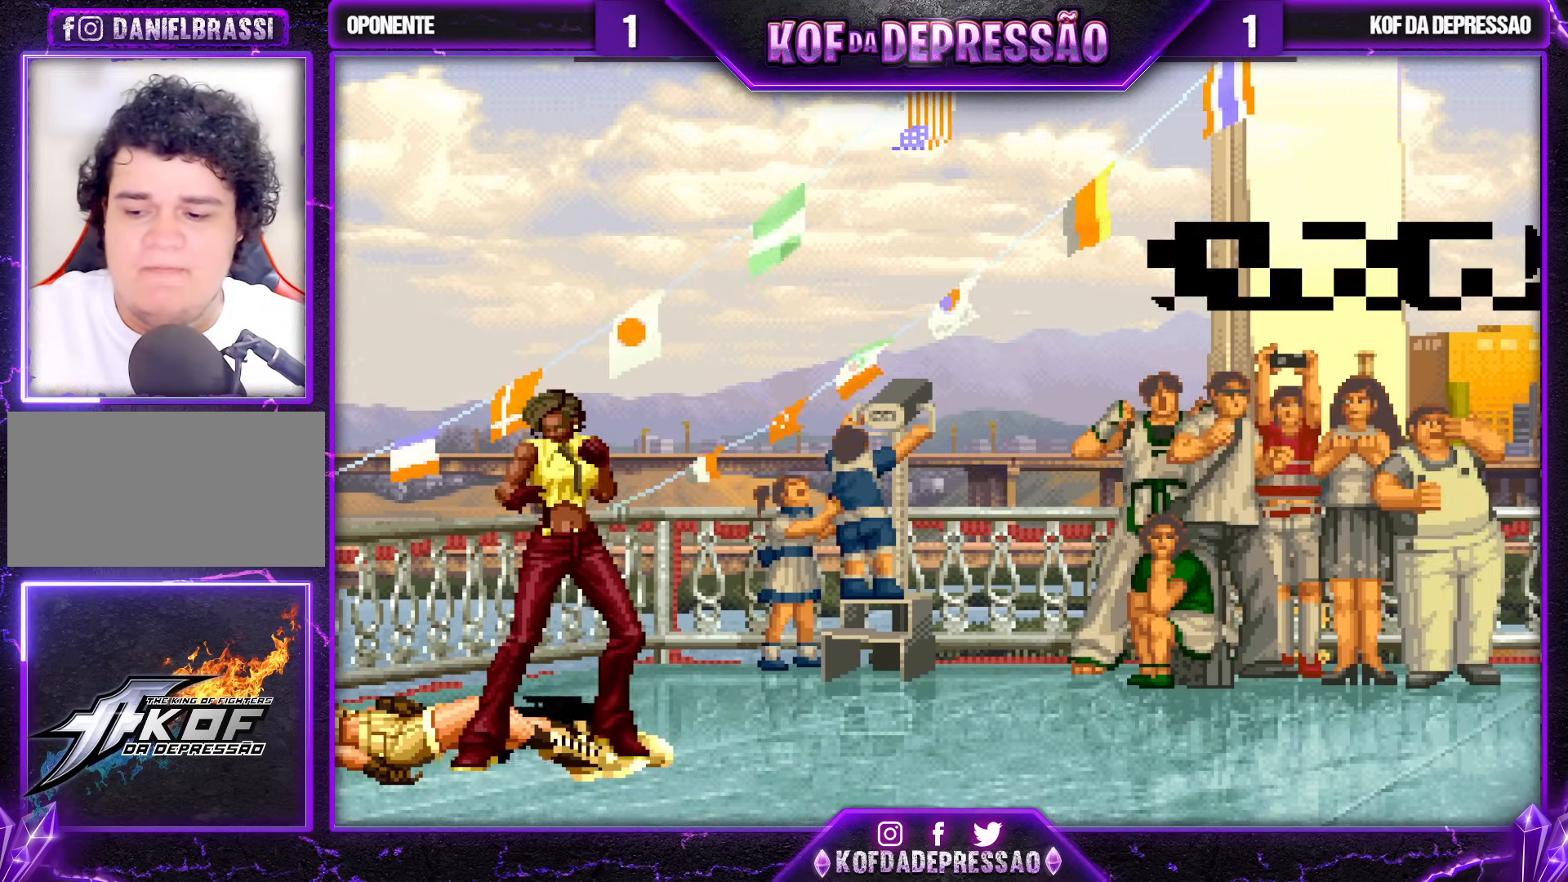
{"dt_ms": 500, "buttons": [], "left_stick": "center", "events": [[183, "TRIANGLE", "down"], [200, "SQUARE", "down"], [217, "CROSS", "down"], [267, "SQUARE", "up"], [267, "TRIANGLE", "up"], [300, "CROSS", "up"], [433, "SQUARE", "down"], [433, "TRIANGLE", "down"], [450, "CROSS", "down"], [483, "CROSS", "up"], [483, "SQUARE", "up"], [483, "TRIANGLE", "up"]]}
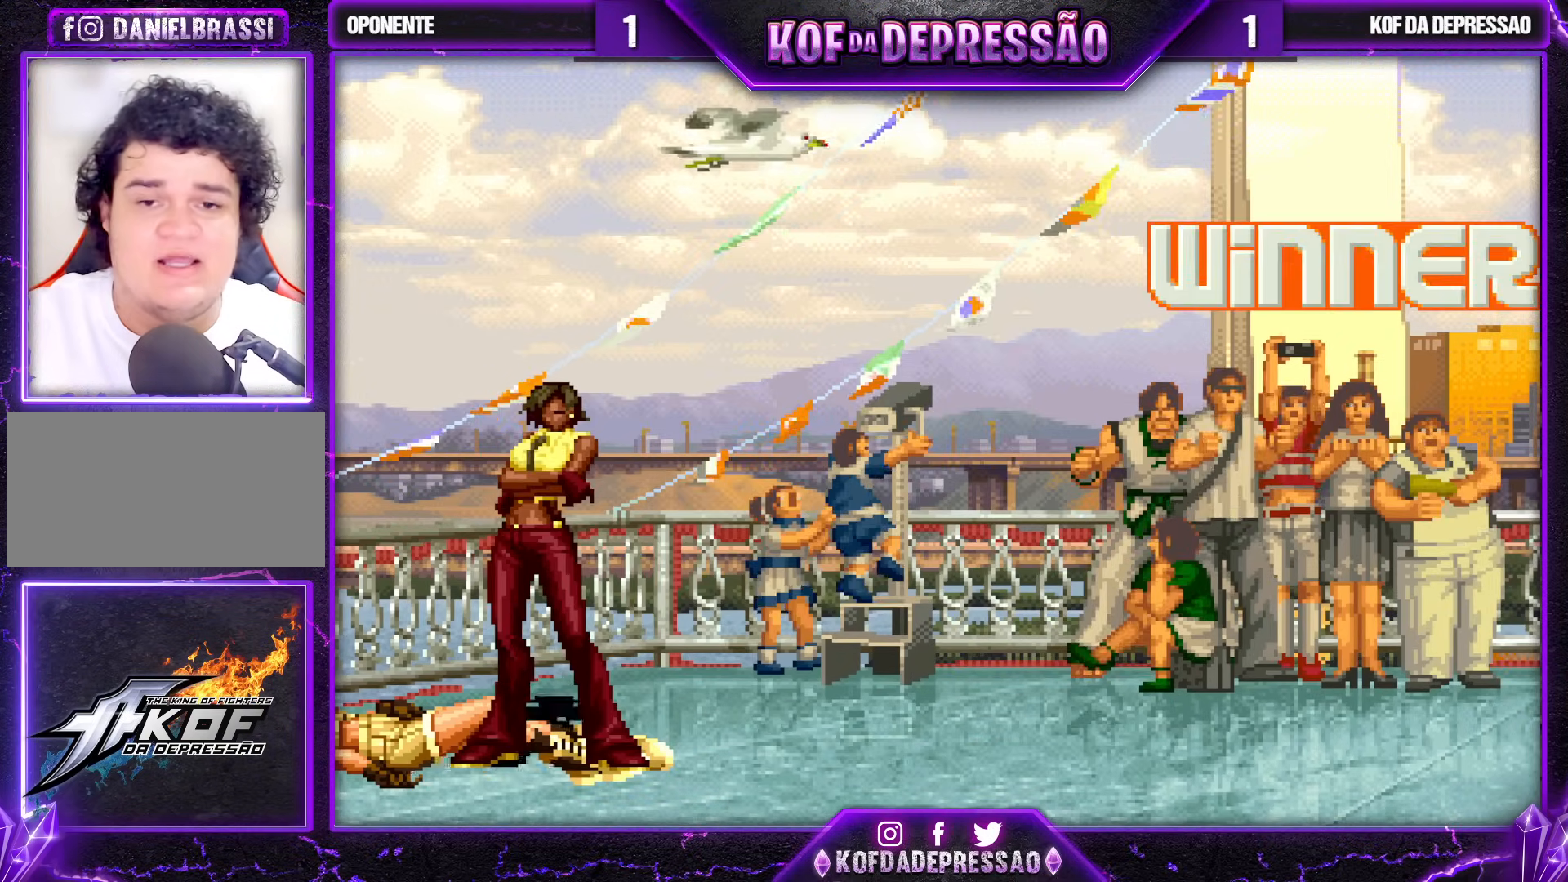
{"dt_ms": 500, "buttons": [], "left_stick": "center", "events": [[133, "TRIANGLE", "down"], [150, "TRIANGLE", "up"], [183, "CROSS", "down"], [217, "CROSS", "up"], [300, "SQUARE", "down"], [300, "TRIANGLE", "down"], [317, "SQUARE", "up"], [350, "CROSS", "down"], [350, "TRIANGLE", "up"], [383, "CROSS", "up"]]}
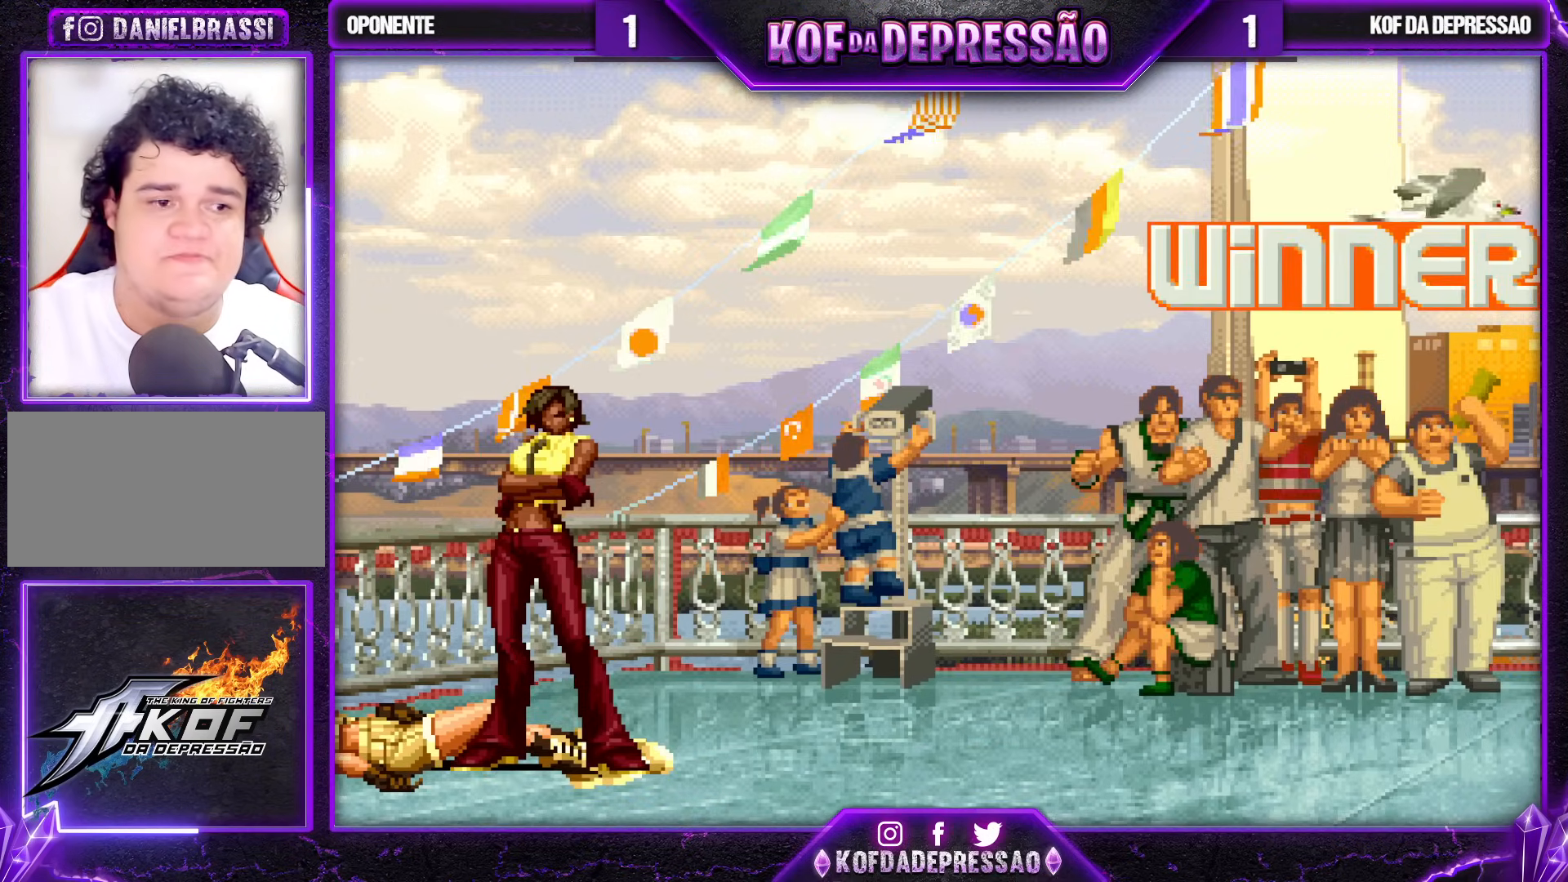
{"dt_ms": 500, "buttons": [], "left_stick": "center", "events": [[17, "CROSS", "down"], [50, "CROSS", "up"], [83, "CROSS", "down"], [83, "SQUARE", "down"], [83, "TRIANGLE", "down"], [150, "CROSS", "up"], [150, "SQUARE", "up"], [150, "TRIANGLE", "up"]]}
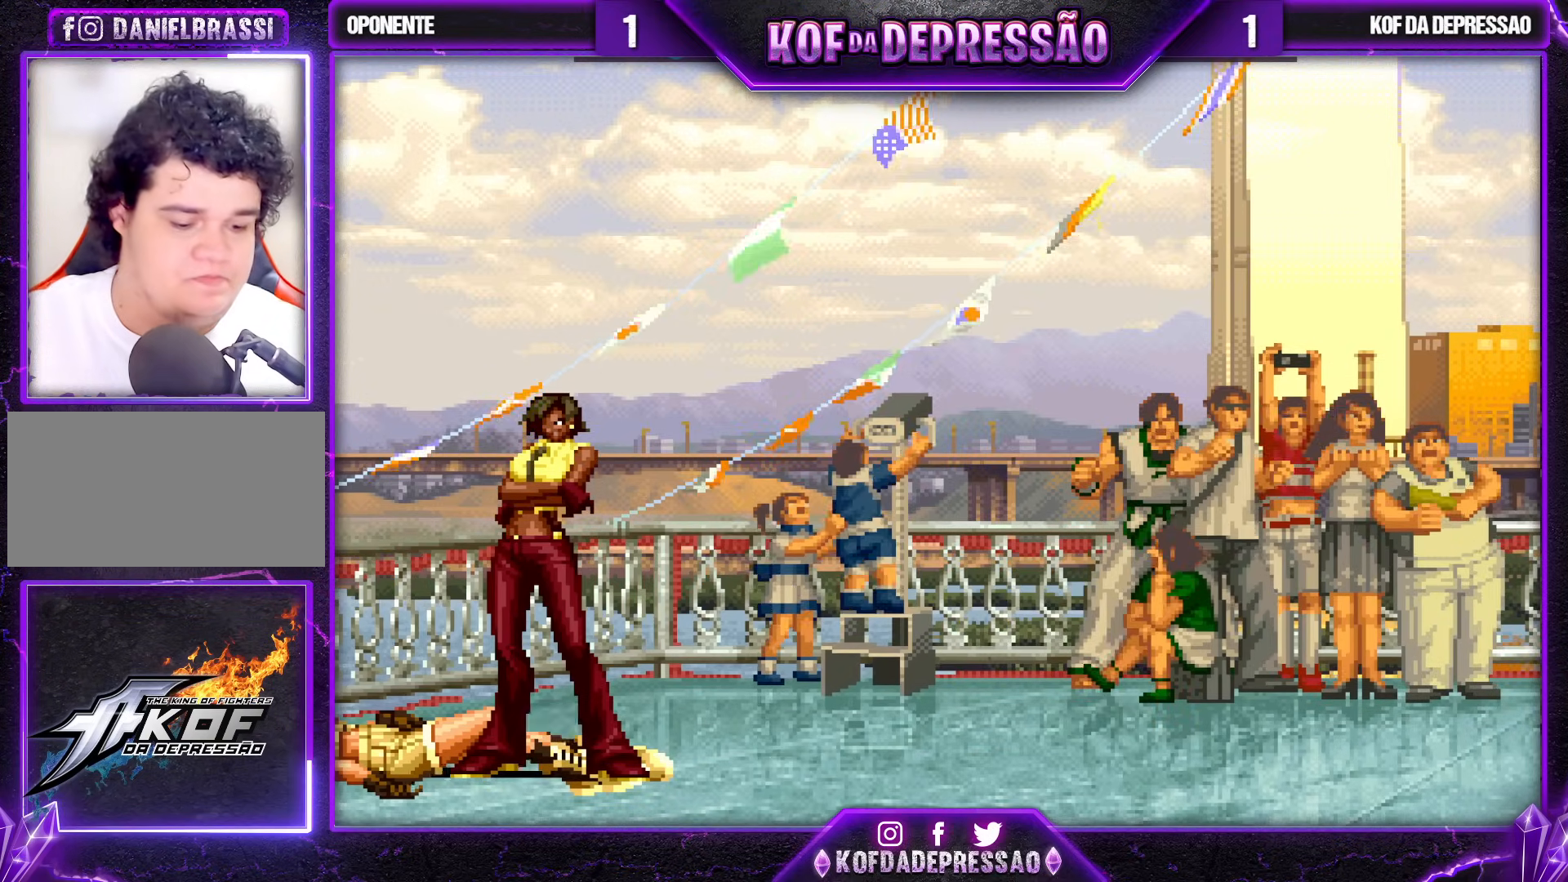
{"dt_ms": 500, "buttons": [], "left_stick": "center", "events": []}
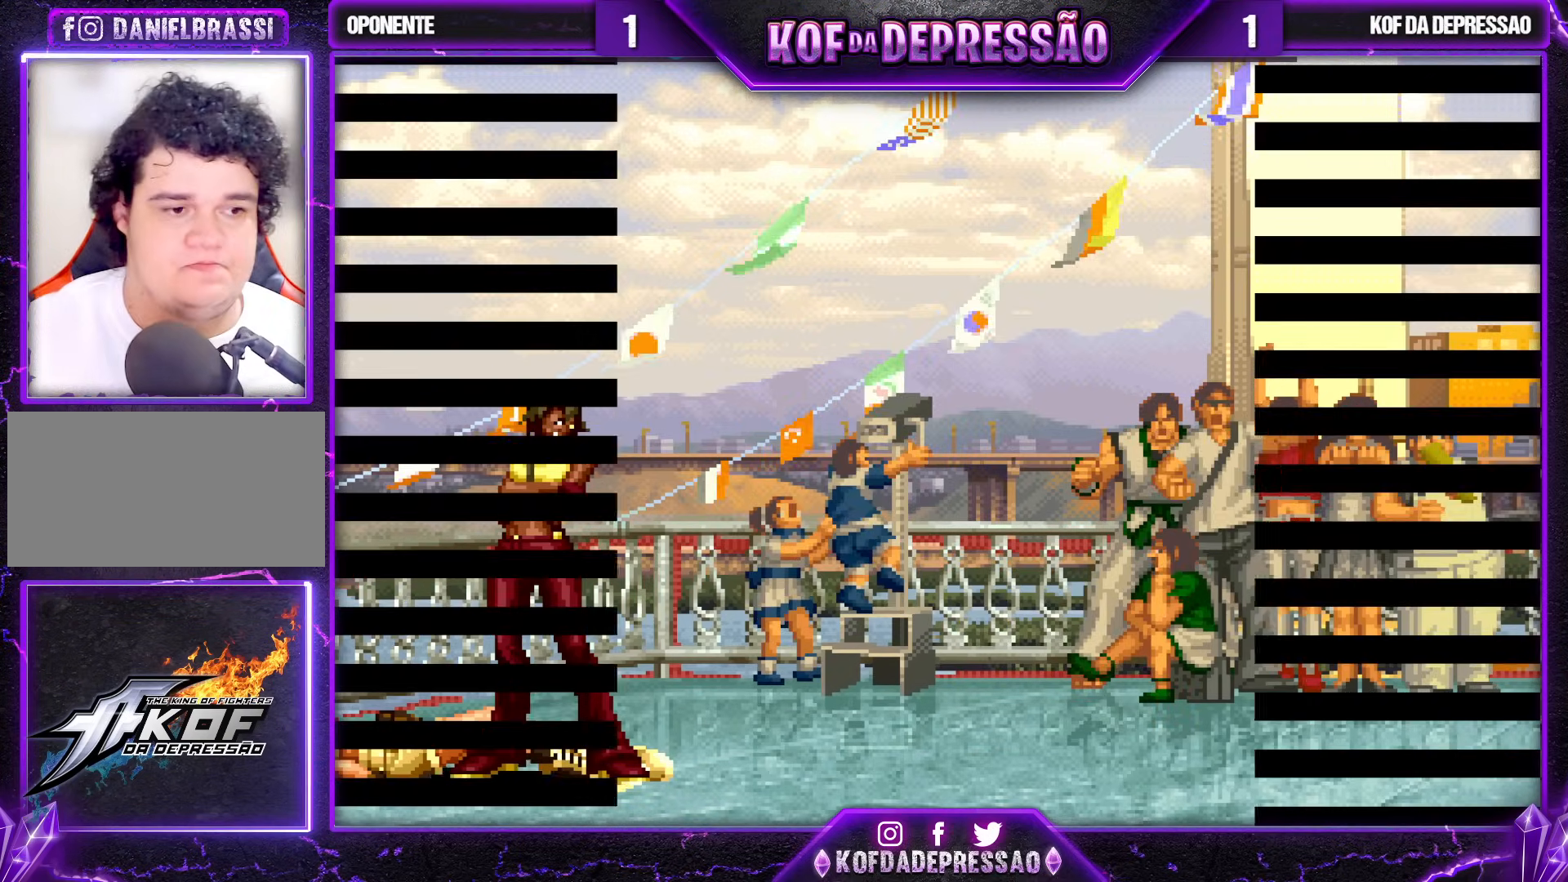
{"dt_ms": 500, "buttons": [], "left_stick": "center", "events": []}
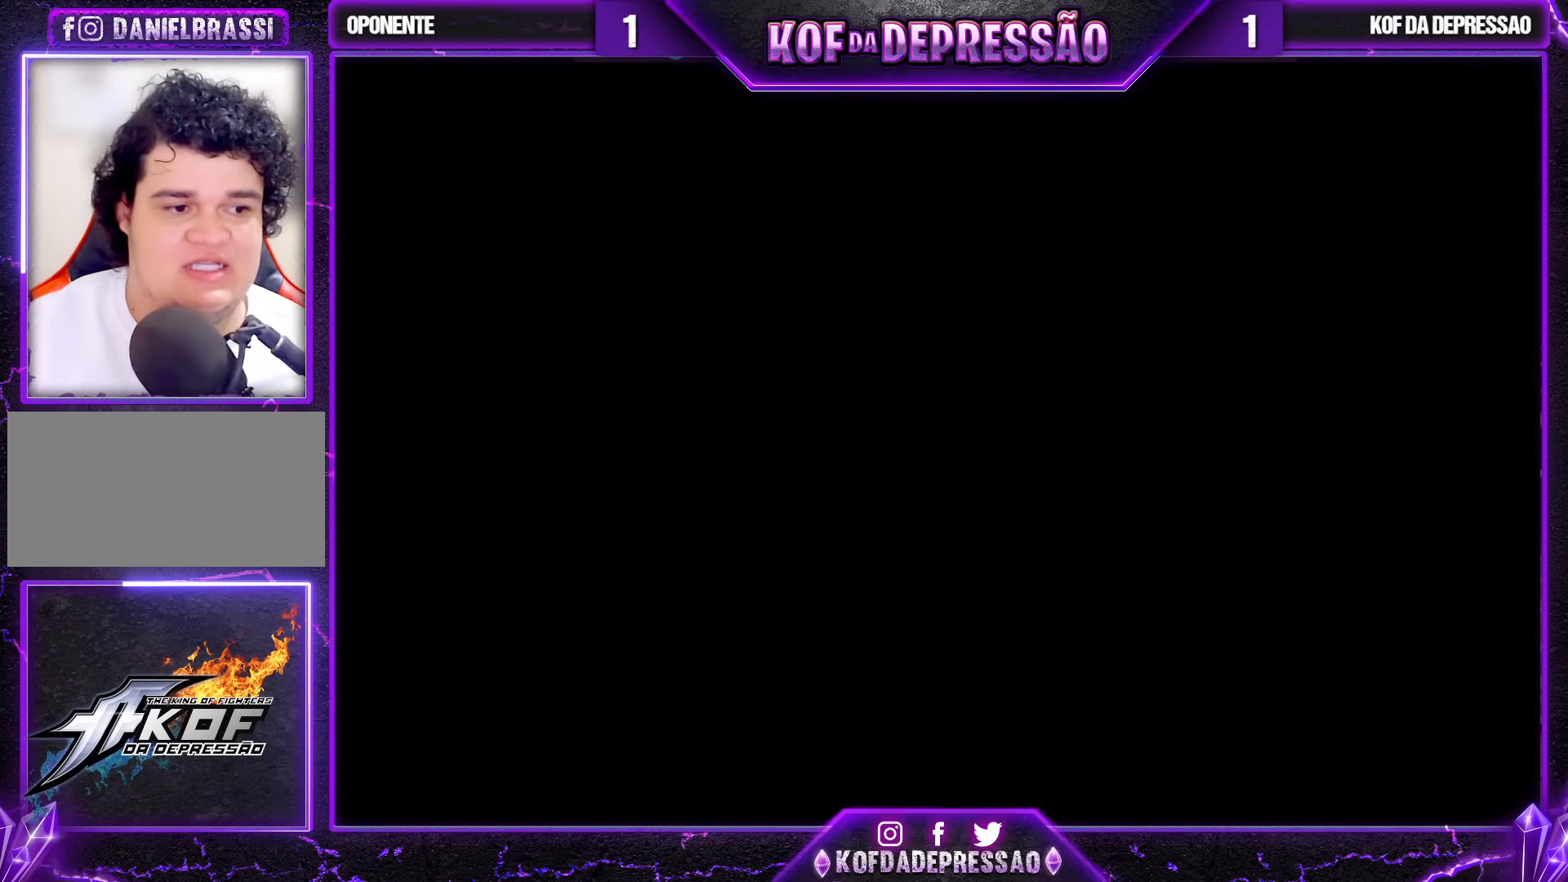
{"dt_ms": 500, "buttons": [], "left_stick": "center", "events": []}
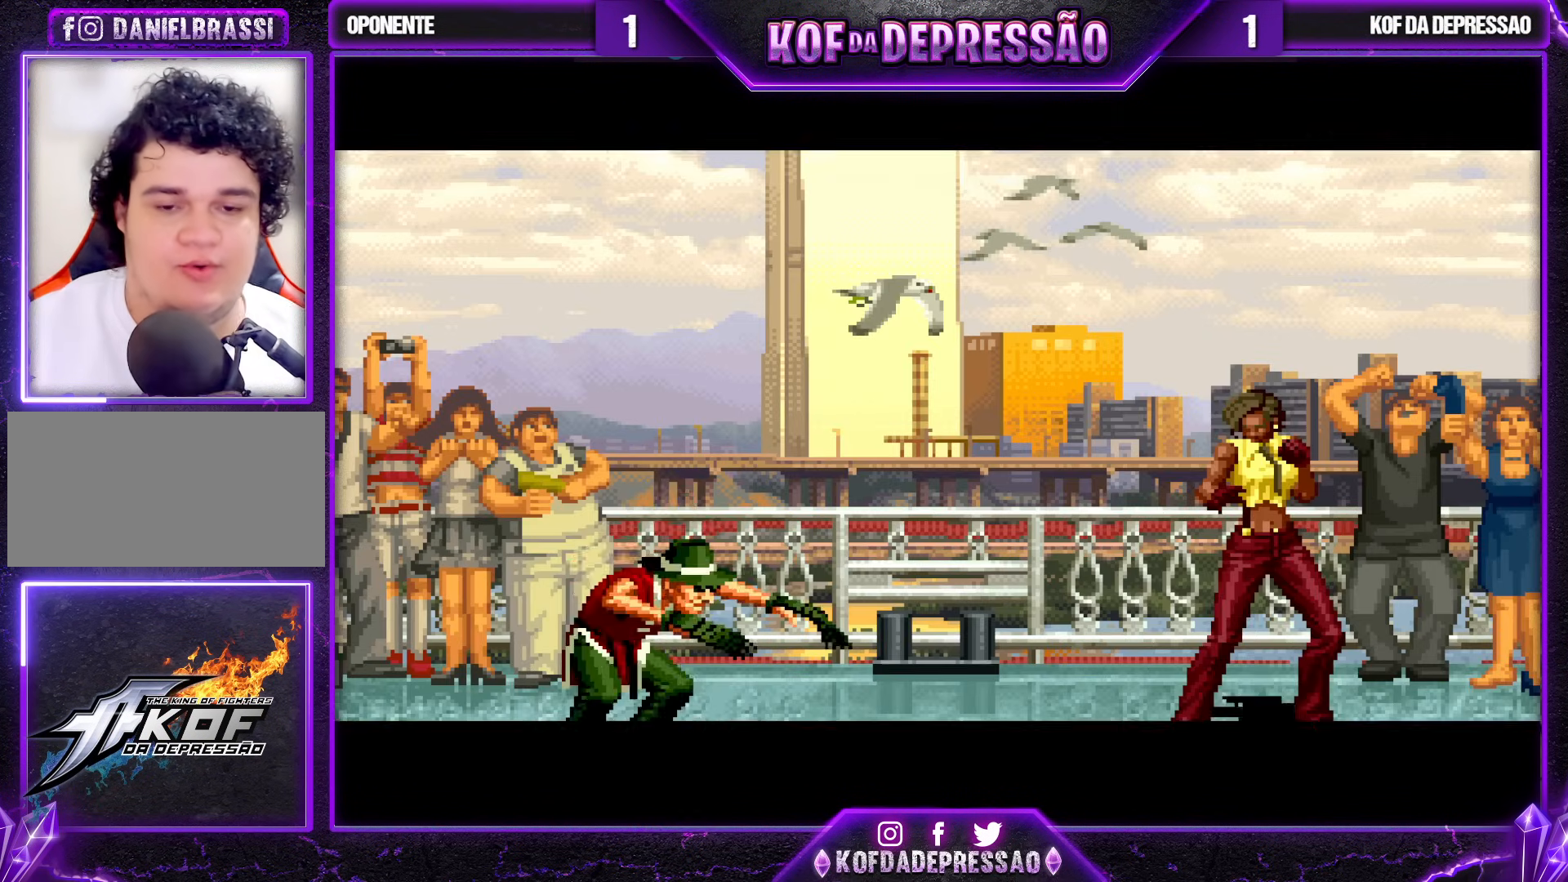
{"dt_ms": 500, "buttons": ["CROSS", "SQUARE", "TRIANGLE"], "left_stick": "center", "events": [[183, "CROSS", "down"], [183, "SQUARE", "down"], [183, "TRIANGLE", "down"], [217, "SQUARE", "up"], [217, "TRIANGLE", "up"], [267, "CROSS", "up"], [267, "TRIANGLE", "down"], [283, "SQUARE", "down"], [333, "CROSS", "down"], [333, "SQUARE", "up"], [333, "TRIANGLE", "up"], [400, "SQUARE", "down"], [400, "TRIANGLE", "down"], [433, "CROSS", "up"], [467, "CROSS", "down"]]}
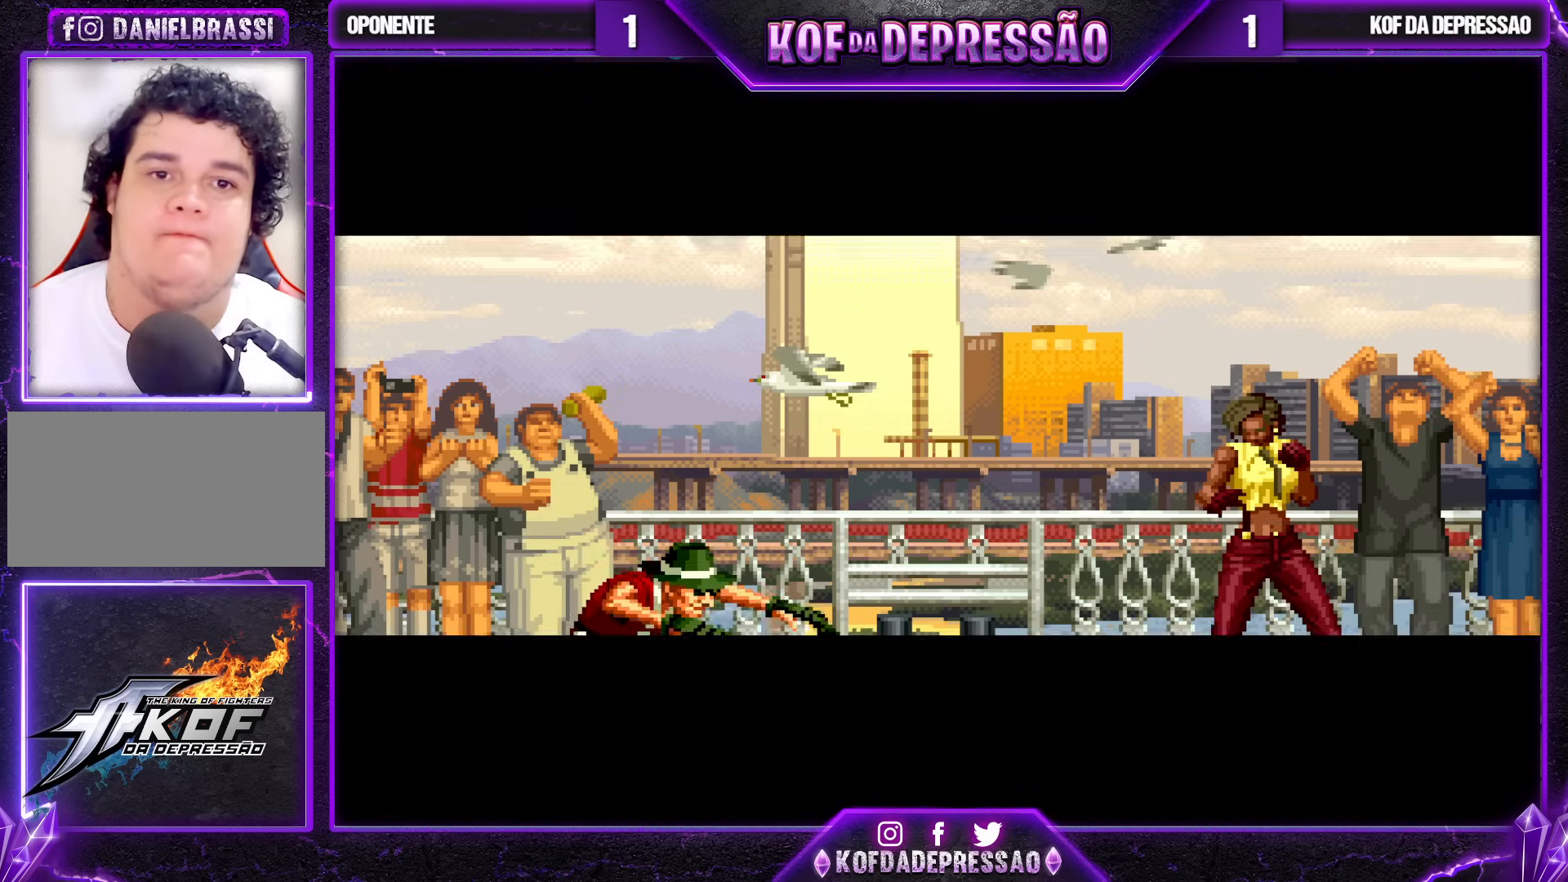
{"dt_ms": 500, "buttons": ["SQUARE"], "left_stick": "center", "events": [[67, "CROSS", "up"], [83, "SQUARE", "up"], [100, "TRIANGLE", "up"], [200, "left_stick", "right"], [283, "left_stick", "up-left"], [333, "left_stick", "center"], [383, "left_stick", "right"], [467, "TRIANGLE", "down"], [467, "left_stick", "center"], [483, "TRIANGLE", "up"], [500, "SQUARE", "down"]]}
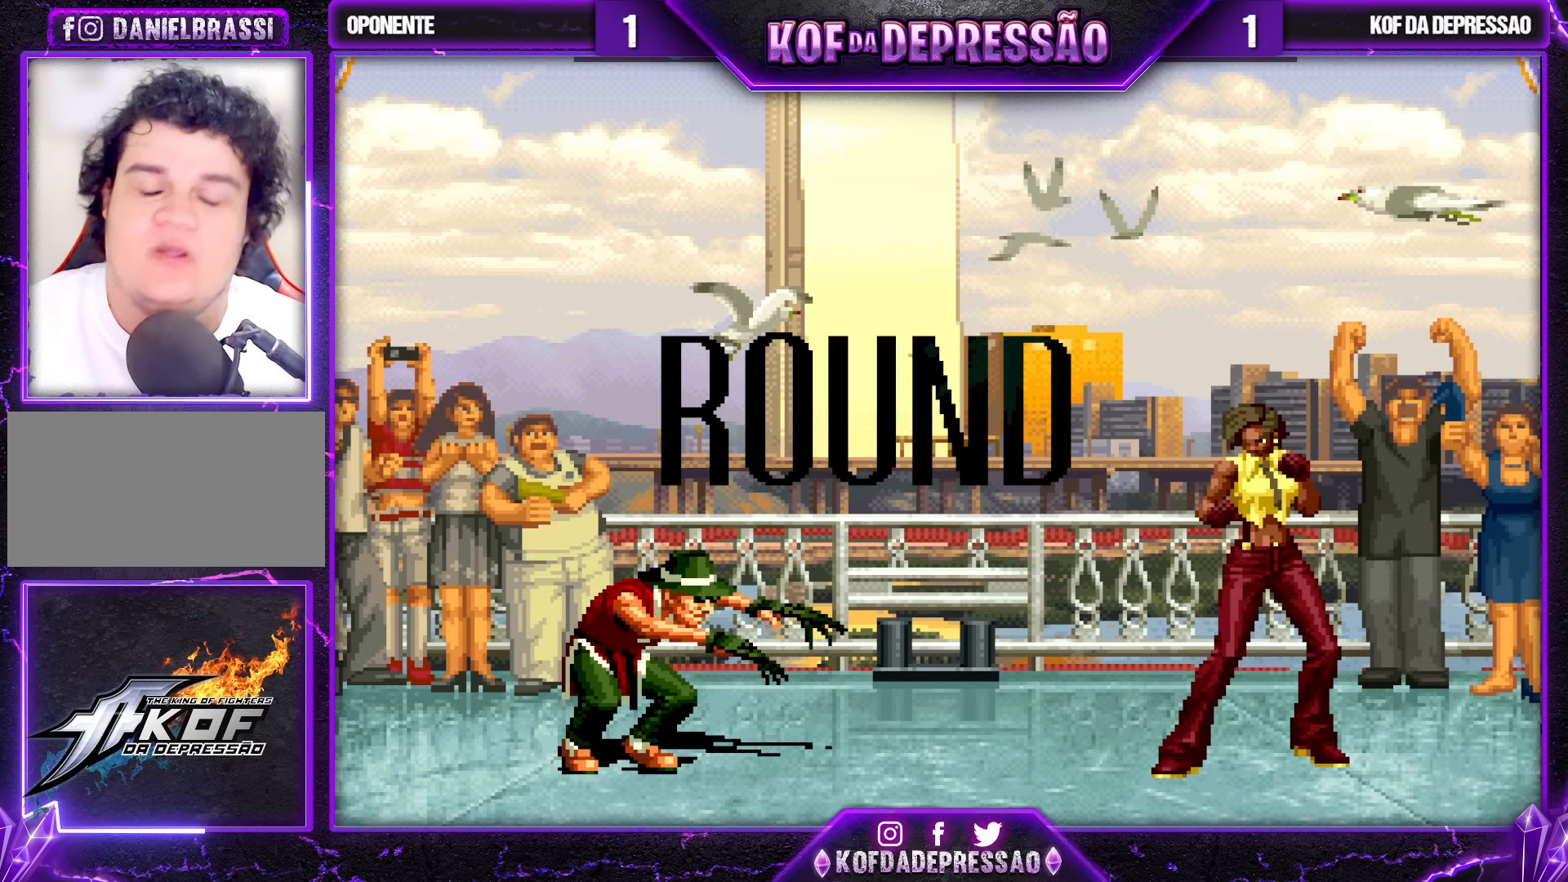
{"dt_ms": 500, "buttons": [], "left_stick": "center", "events": [[383, "SQUARE", "up"]]}
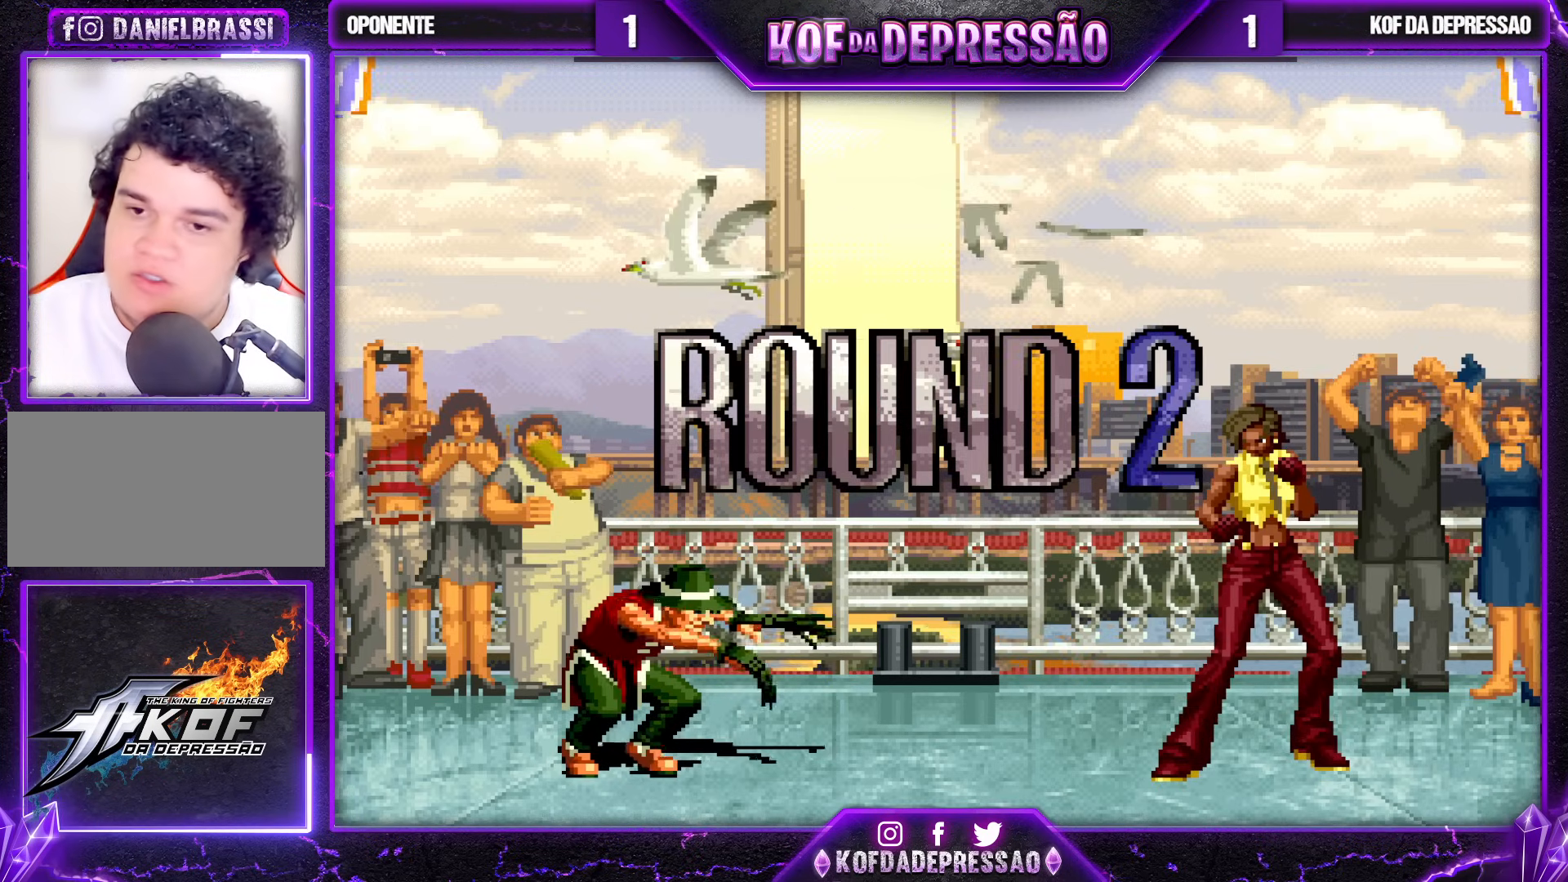
{"dt_ms": 500, "buttons": ["CROSS", "SQUARE", "TRIANGLE", "R1"], "left_stick": "center", "events": [[83, "SQUARE", "down"], [83, "TRIANGLE", "down"], [117, "SQUARE", "up"], [117, "TRIANGLE", "up"], [233, "R1", "down"], [233, "TRIANGLE", "down"], [267, "R1", "up"], [283, "TRIANGLE", "up"], [333, "CROSS", "down"], [333, "R1", "down"], [333, "SQUARE", "down"], [333, "TRIANGLE", "down"]]}